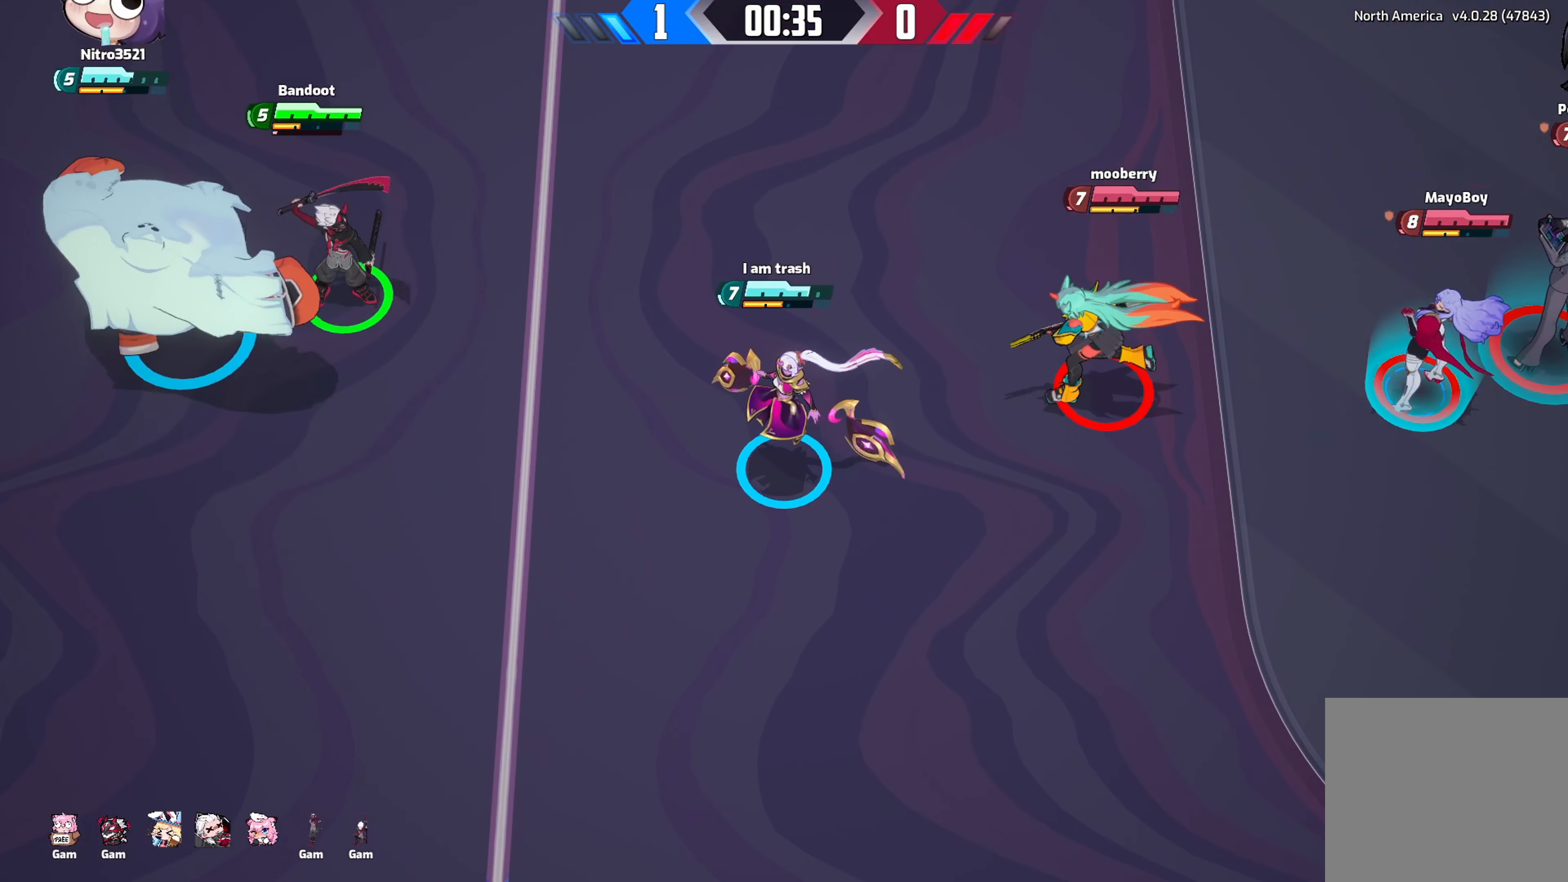
Gameplay with a controller (Xbox layout); each line is a JSON object with the inputs held at the frame after it. "events" lists button and stick changes between this image and that frame as [ms after this image, input, new state], when the widget could be followed in between.
{"buttons": [], "left_stick": "center", "right_stick": "down-left", "events": [[483, "right_stick", "down-left"]]}
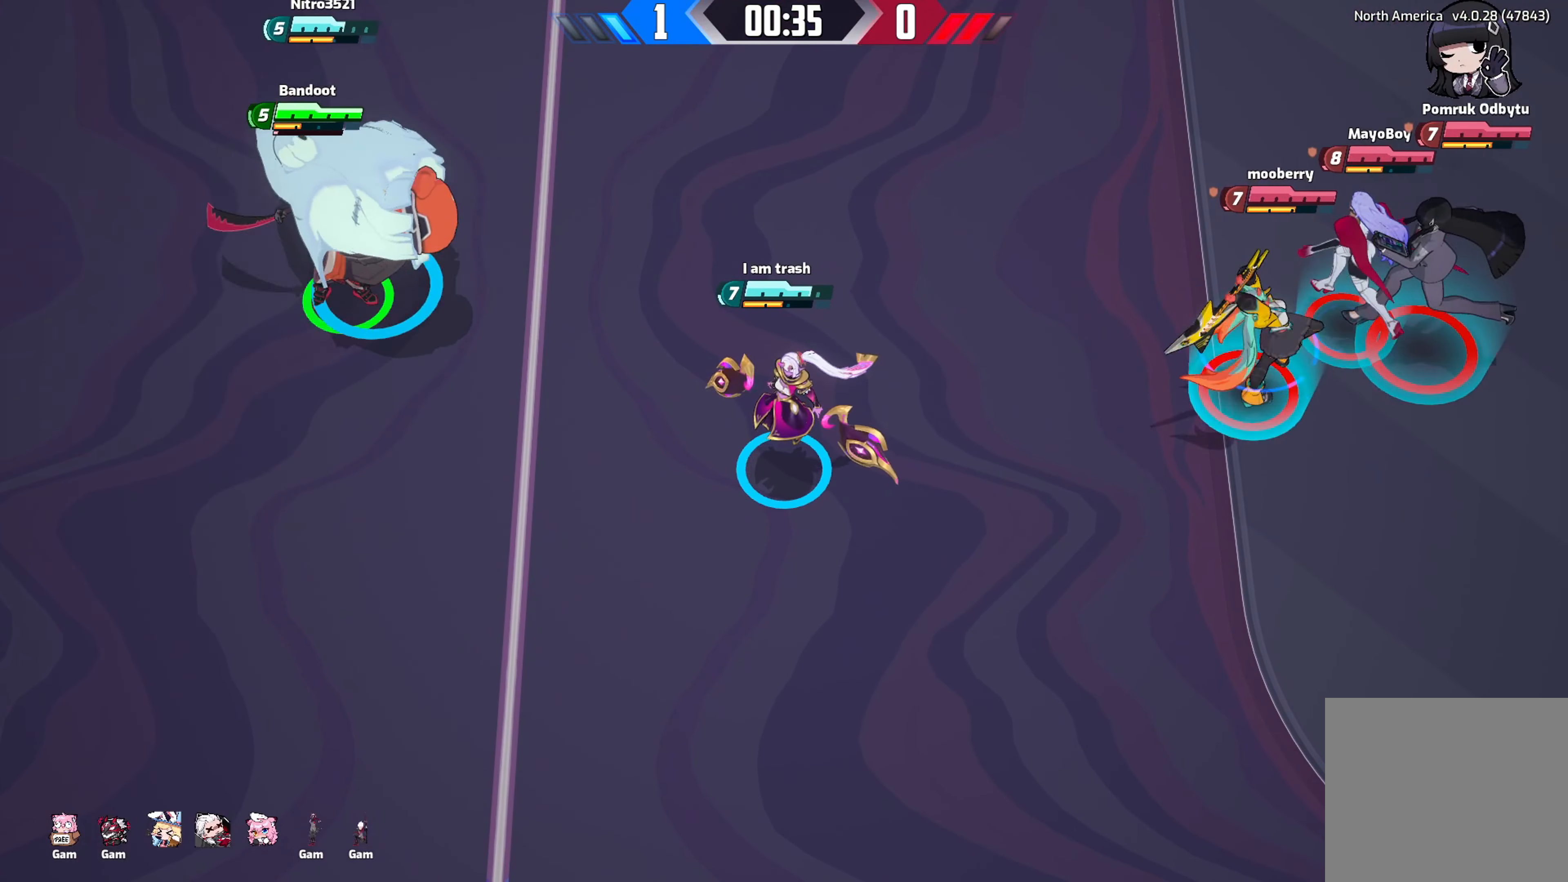
{"buttons": [], "left_stick": "center", "right_stick": "center", "events": [[16, "right_stick", "center"]]}
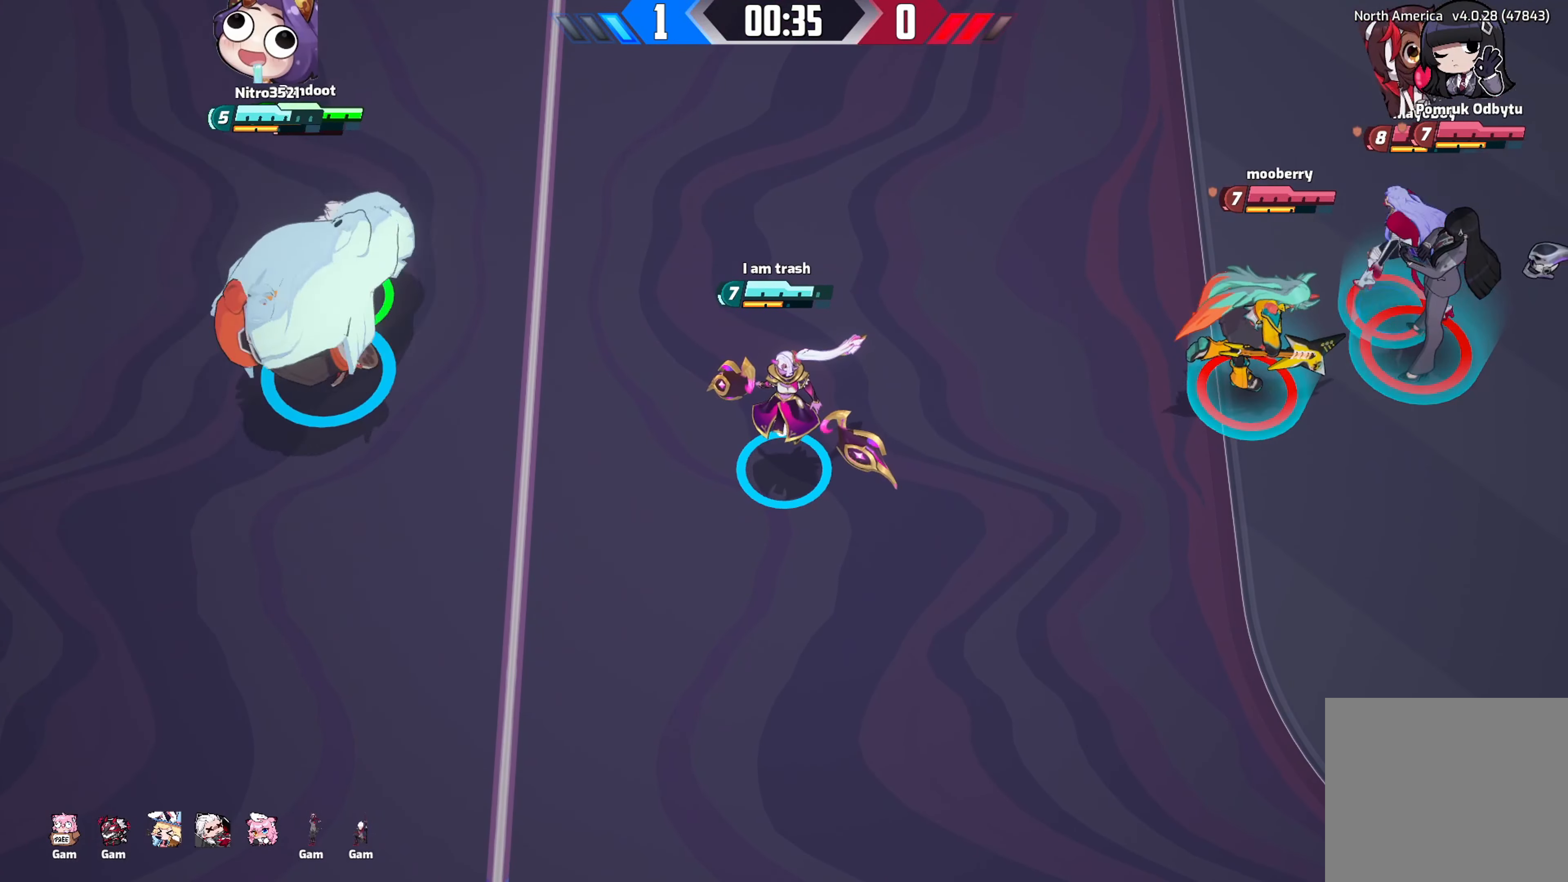
{"buttons": [], "left_stick": "center", "right_stick": "center", "events": []}
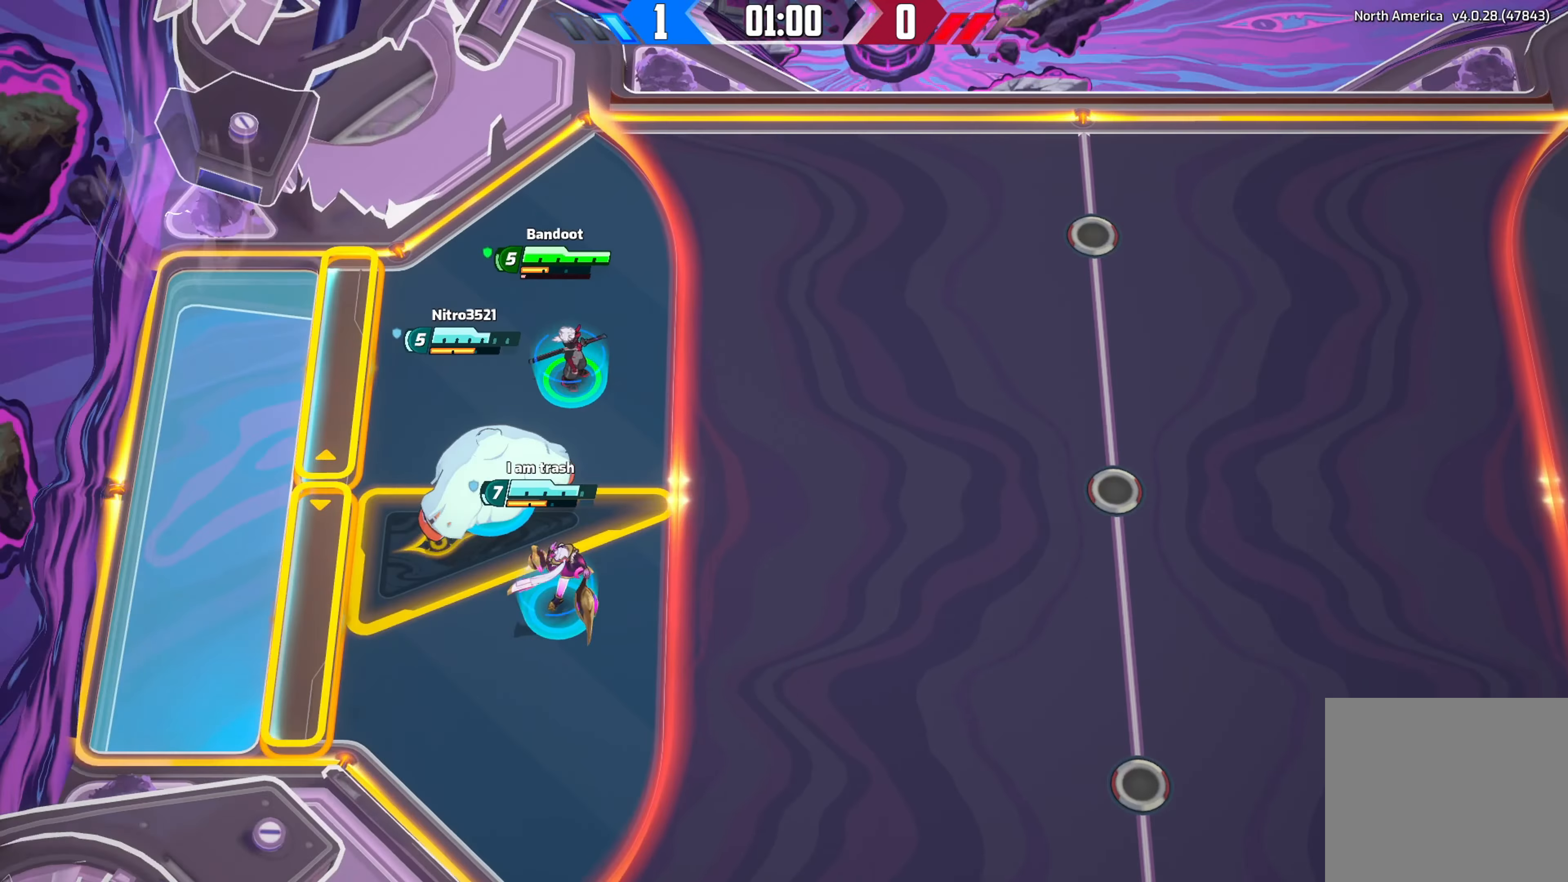
{"buttons": [], "left_stick": "center", "right_stick": "center", "events": []}
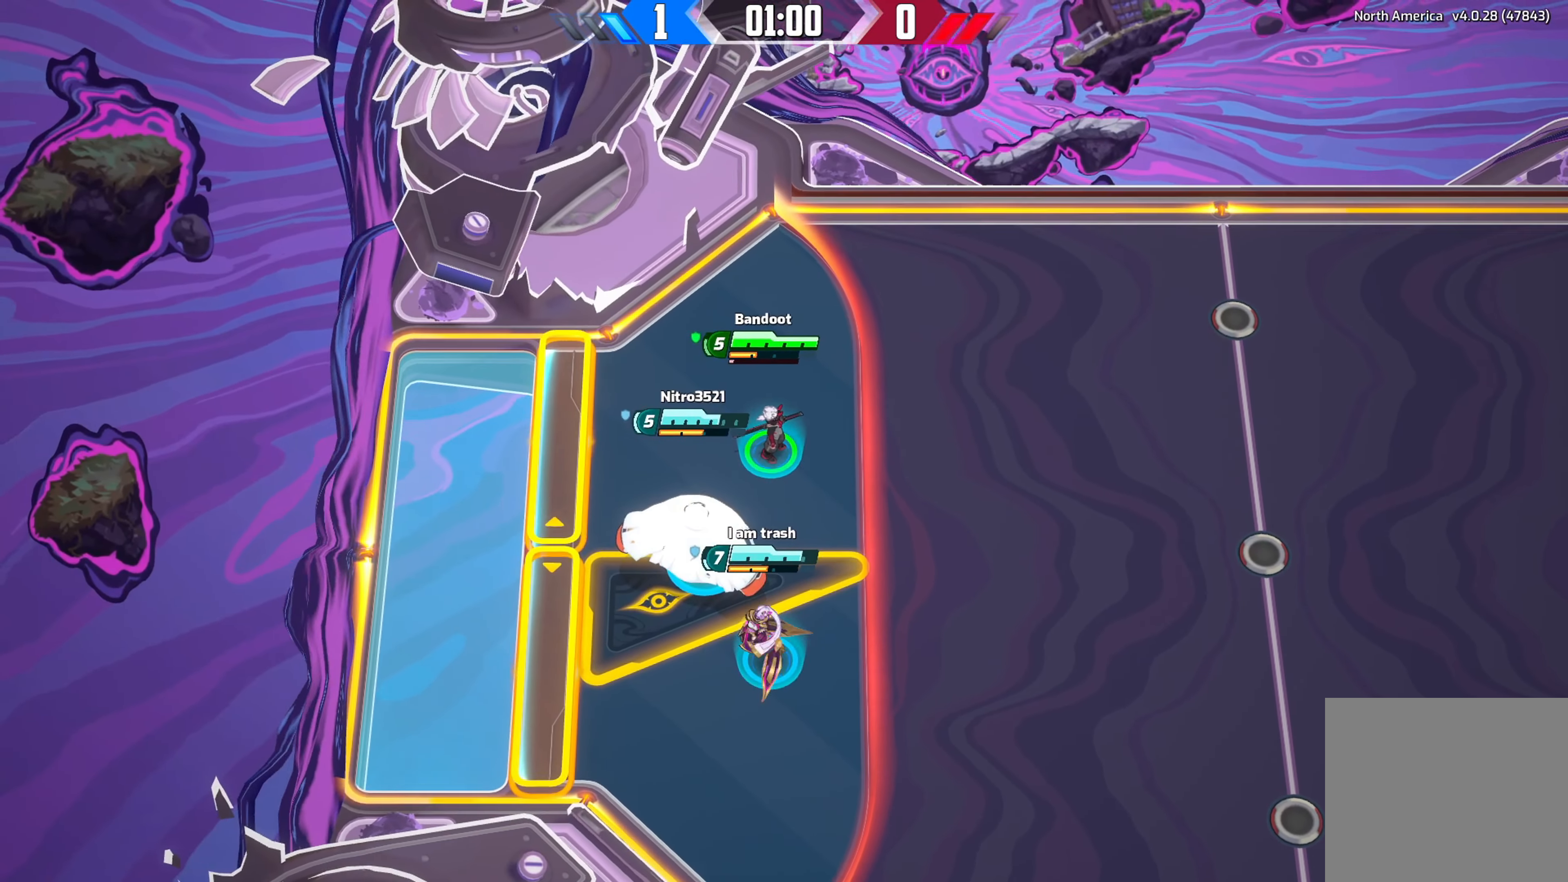
{"buttons": [], "left_stick": "center", "right_stick": "center", "events": []}
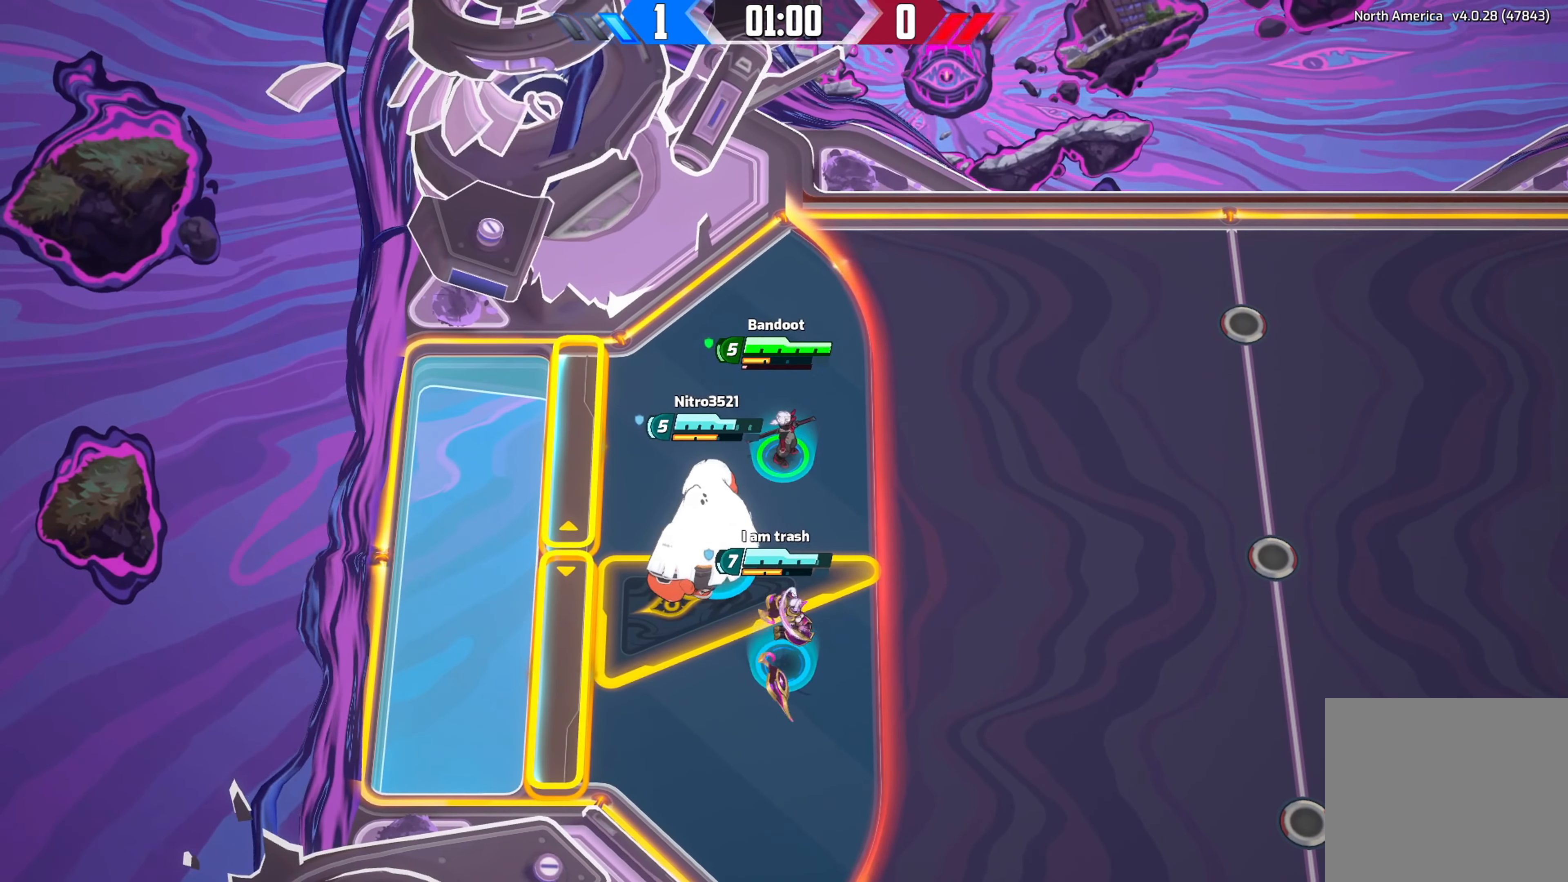
{"buttons": [], "left_stick": "center", "right_stick": "center", "events": []}
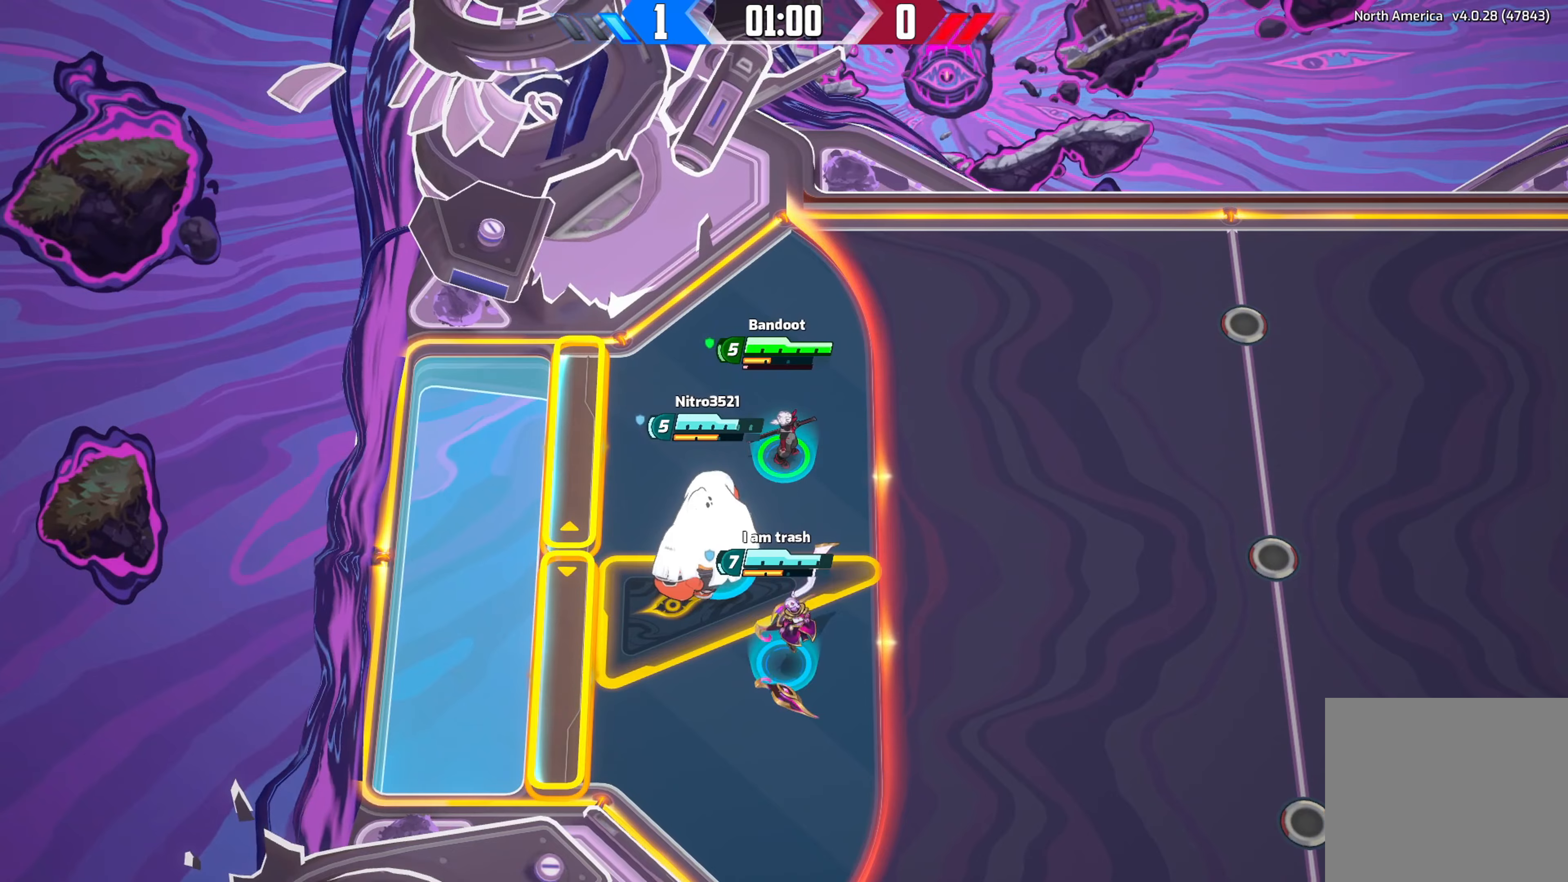
{"buttons": [], "left_stick": "center", "right_stick": "center", "events": []}
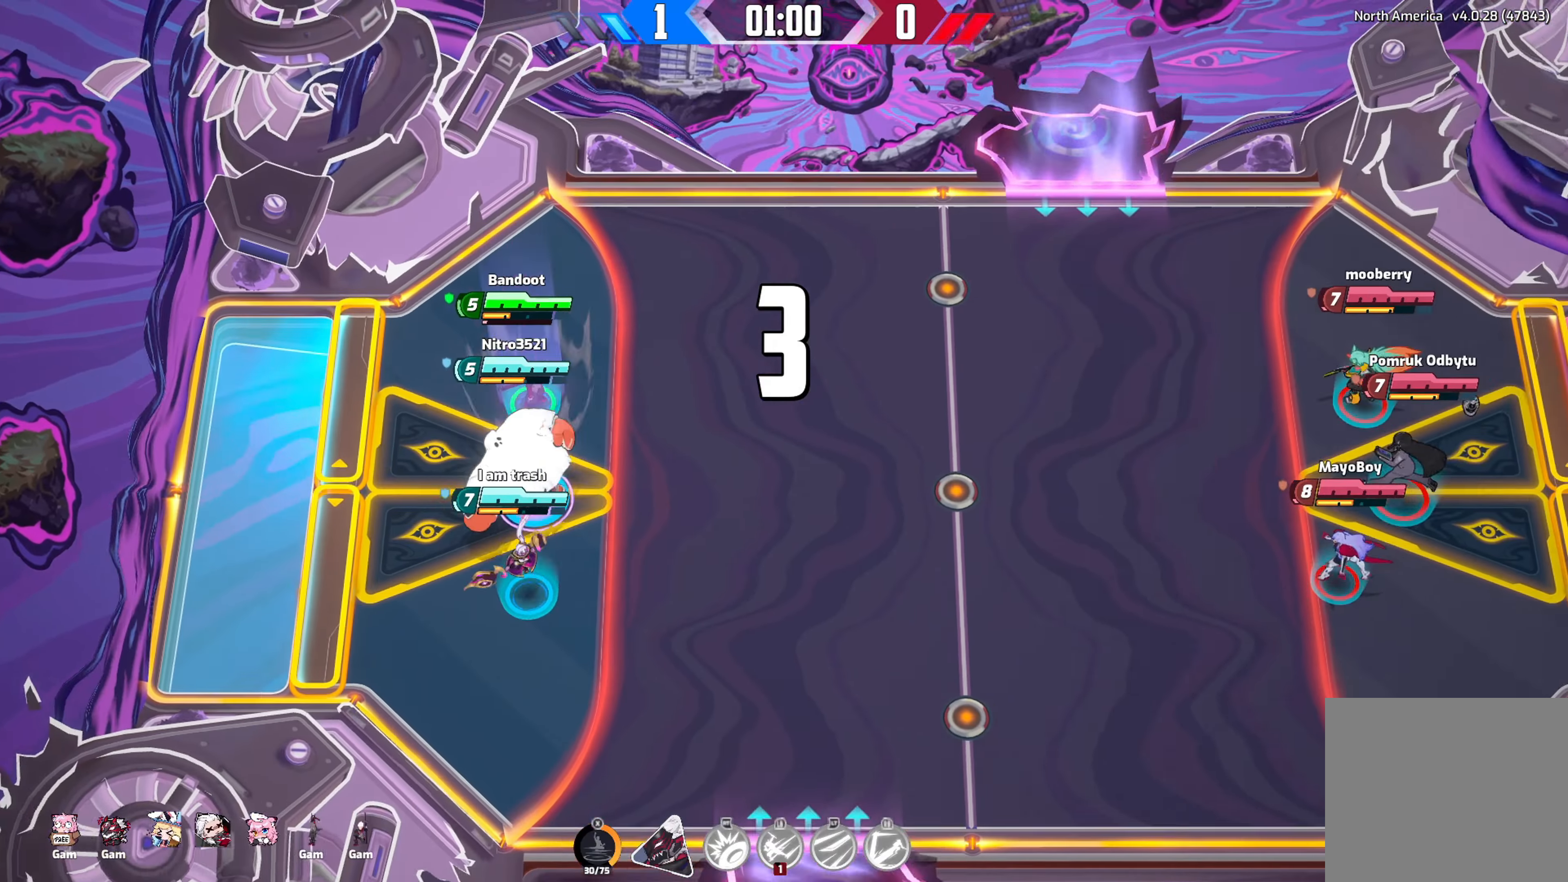
{"buttons": [], "left_stick": "center", "right_stick": "center", "events": []}
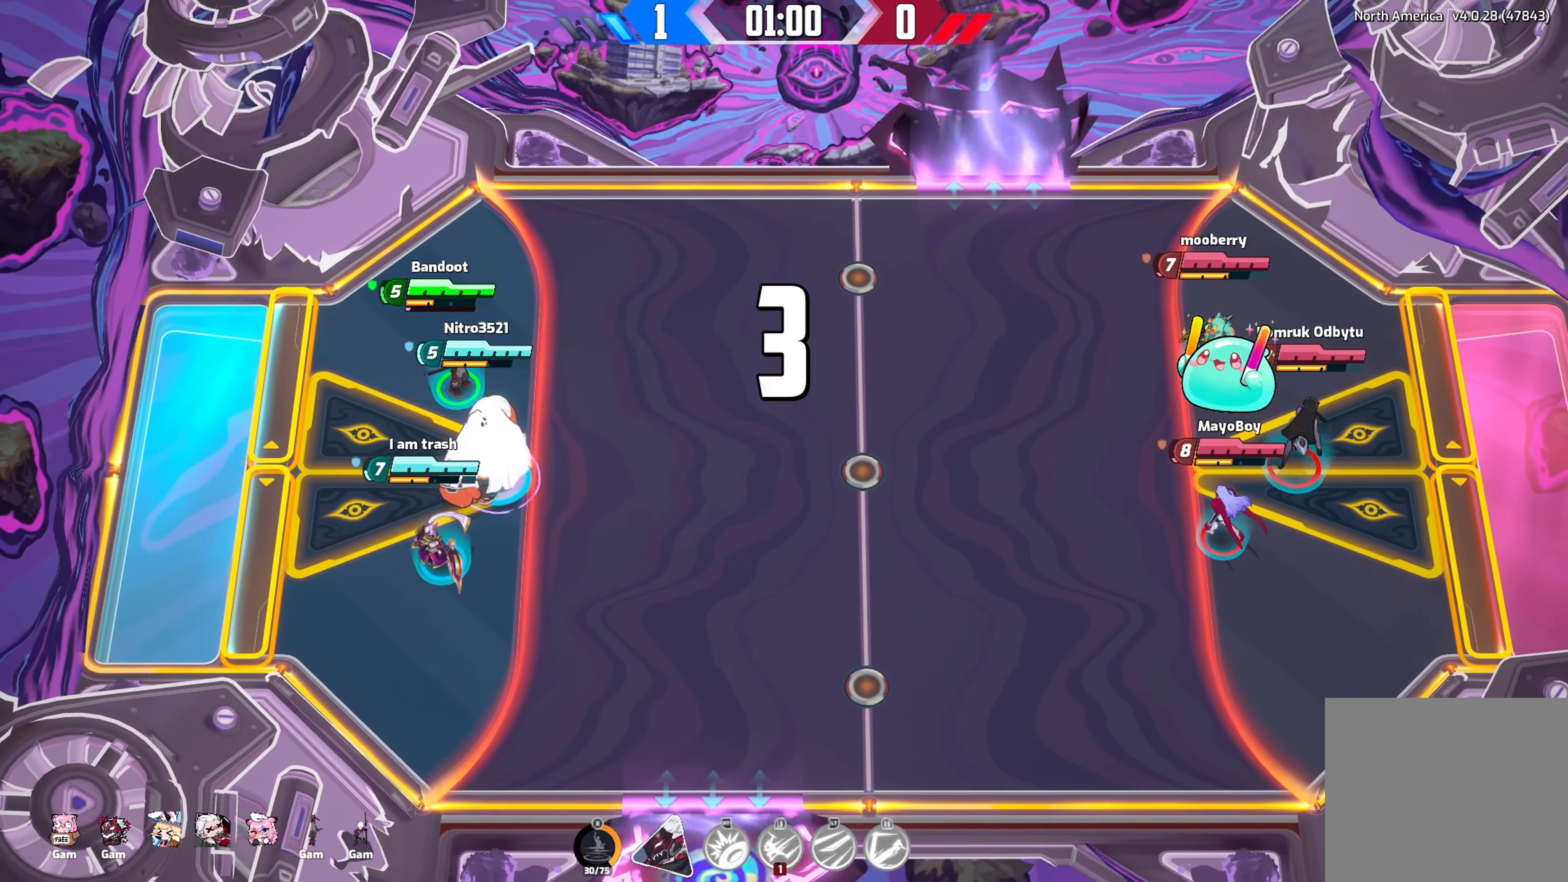
{"buttons": [], "left_stick": "up", "right_stick": "center", "events": [[383, "left_stick", "up"]]}
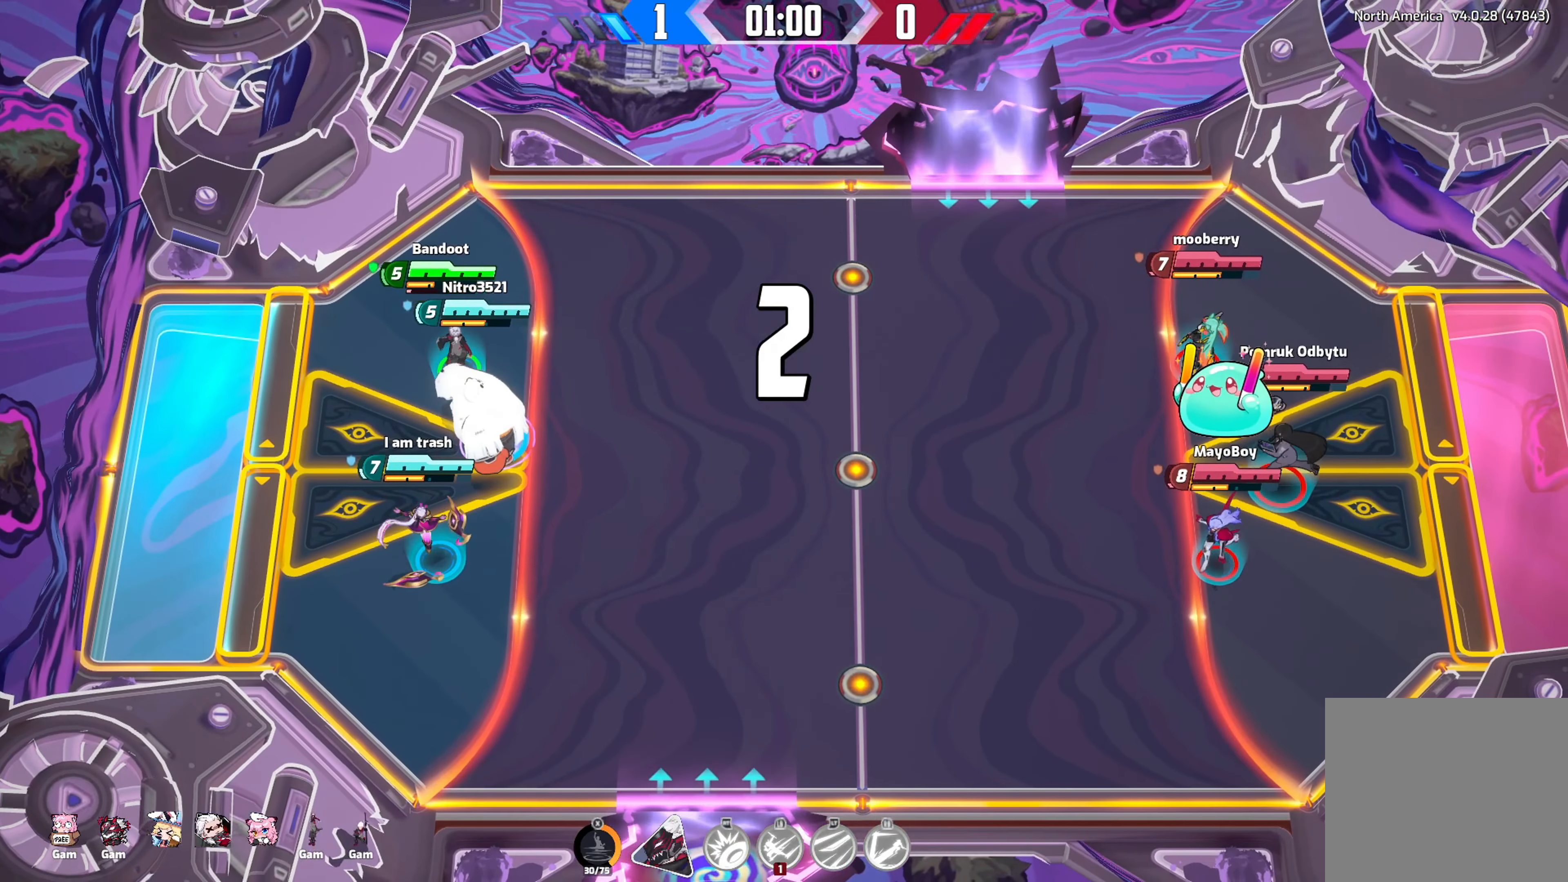
{"buttons": [], "left_stick": "up-right", "right_stick": "center", "events": [[283, "left_stick", "up-right"]]}
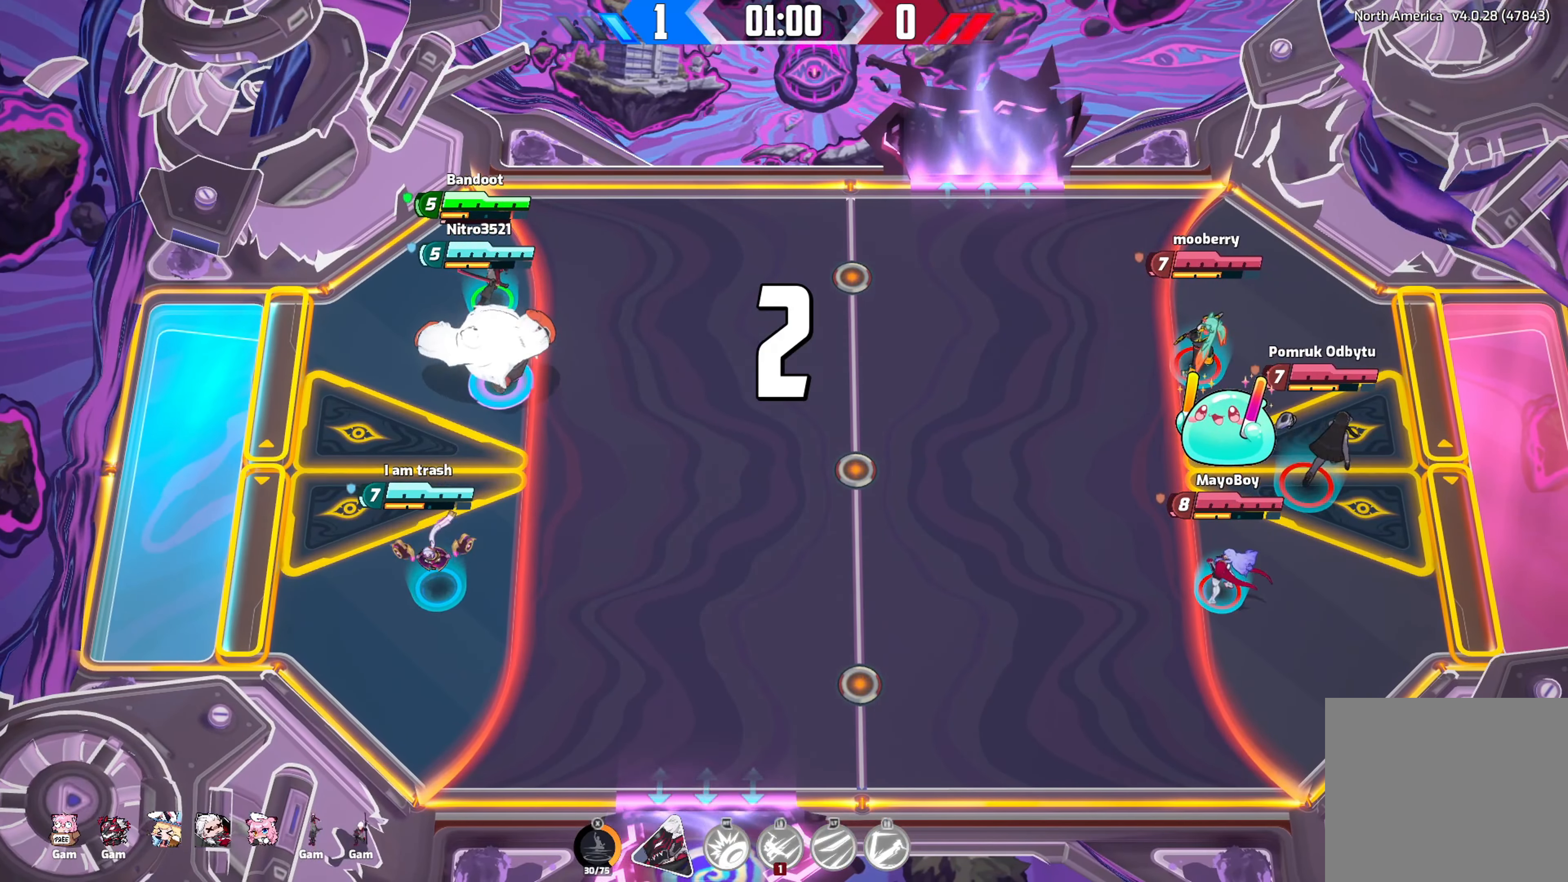
{"buttons": ["Y"], "left_stick": "down-left", "right_stick": "center", "events": [[67, "left_stick", "right"], [183, "left_stick", "center"], [300, "left_stick", "down"], [433, "left_stick", "down-left"], [450, "Y", "down"]]}
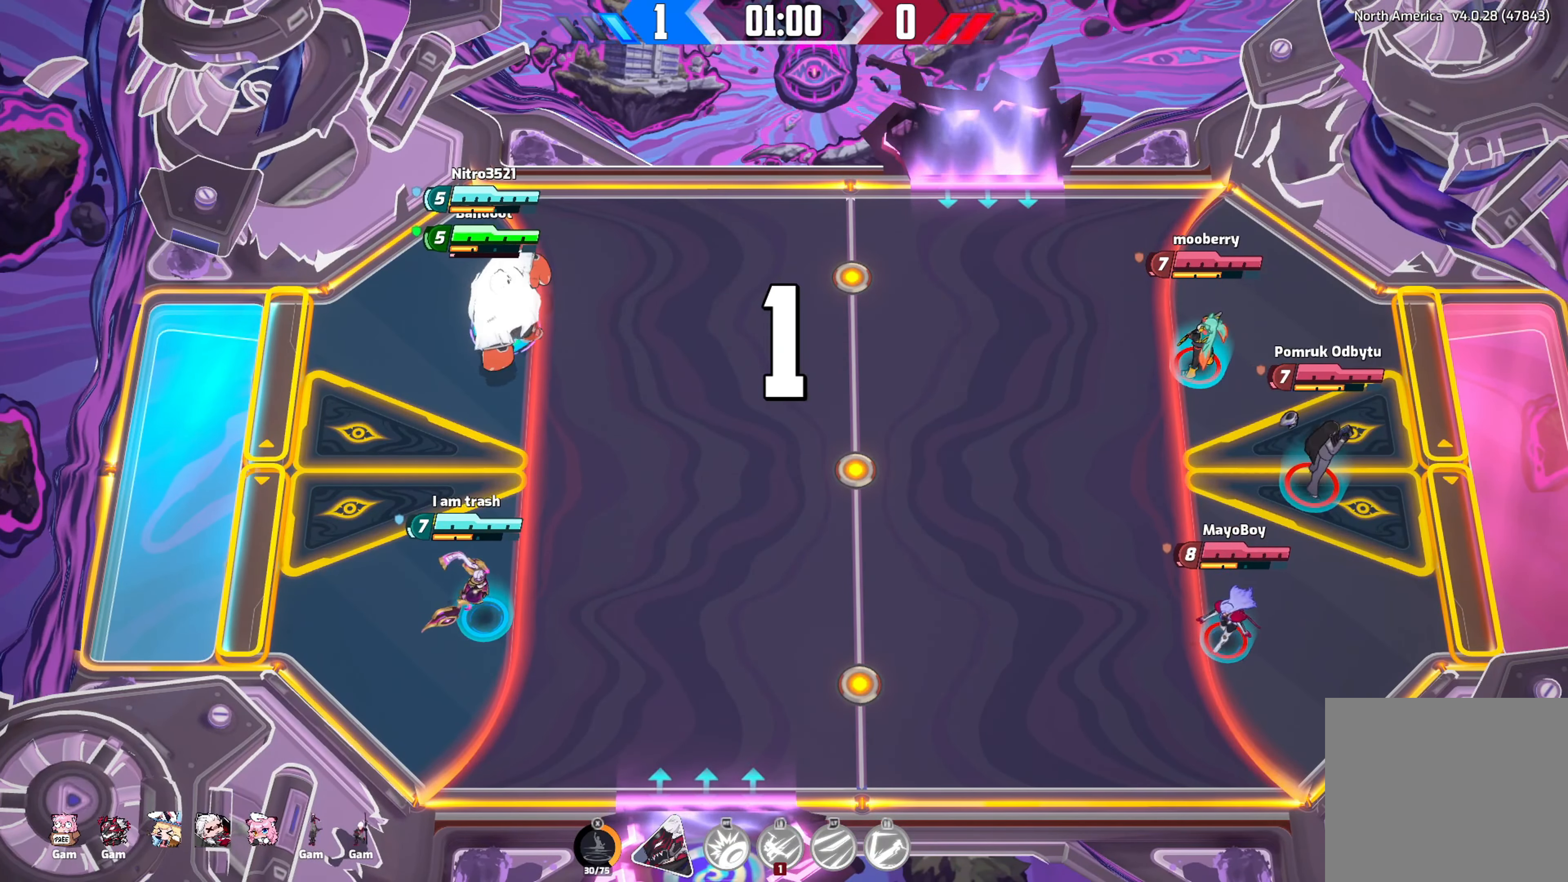
{"buttons": ["Y"], "left_stick": "down-left", "right_stick": "center", "events": [[317, "left_stick", "down"], [433, "left_stick", "down-left"]]}
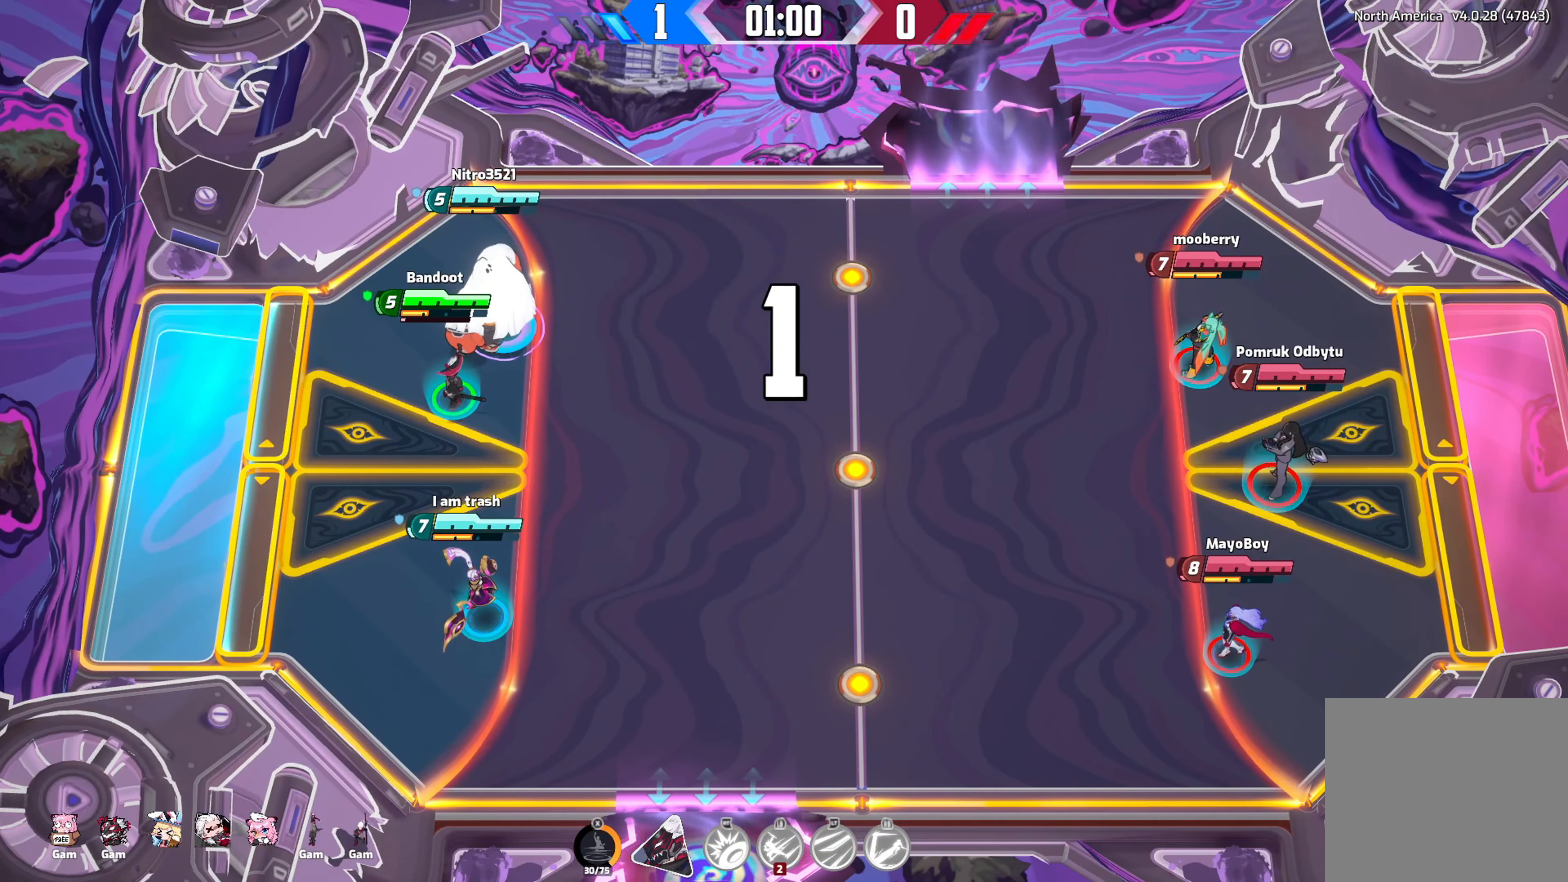
{"buttons": ["Y"], "left_stick": "right", "right_stick": "center", "events": [[183, "left_stick", "down"], [300, "left_stick", "down-right"], [400, "left_stick", "right"]]}
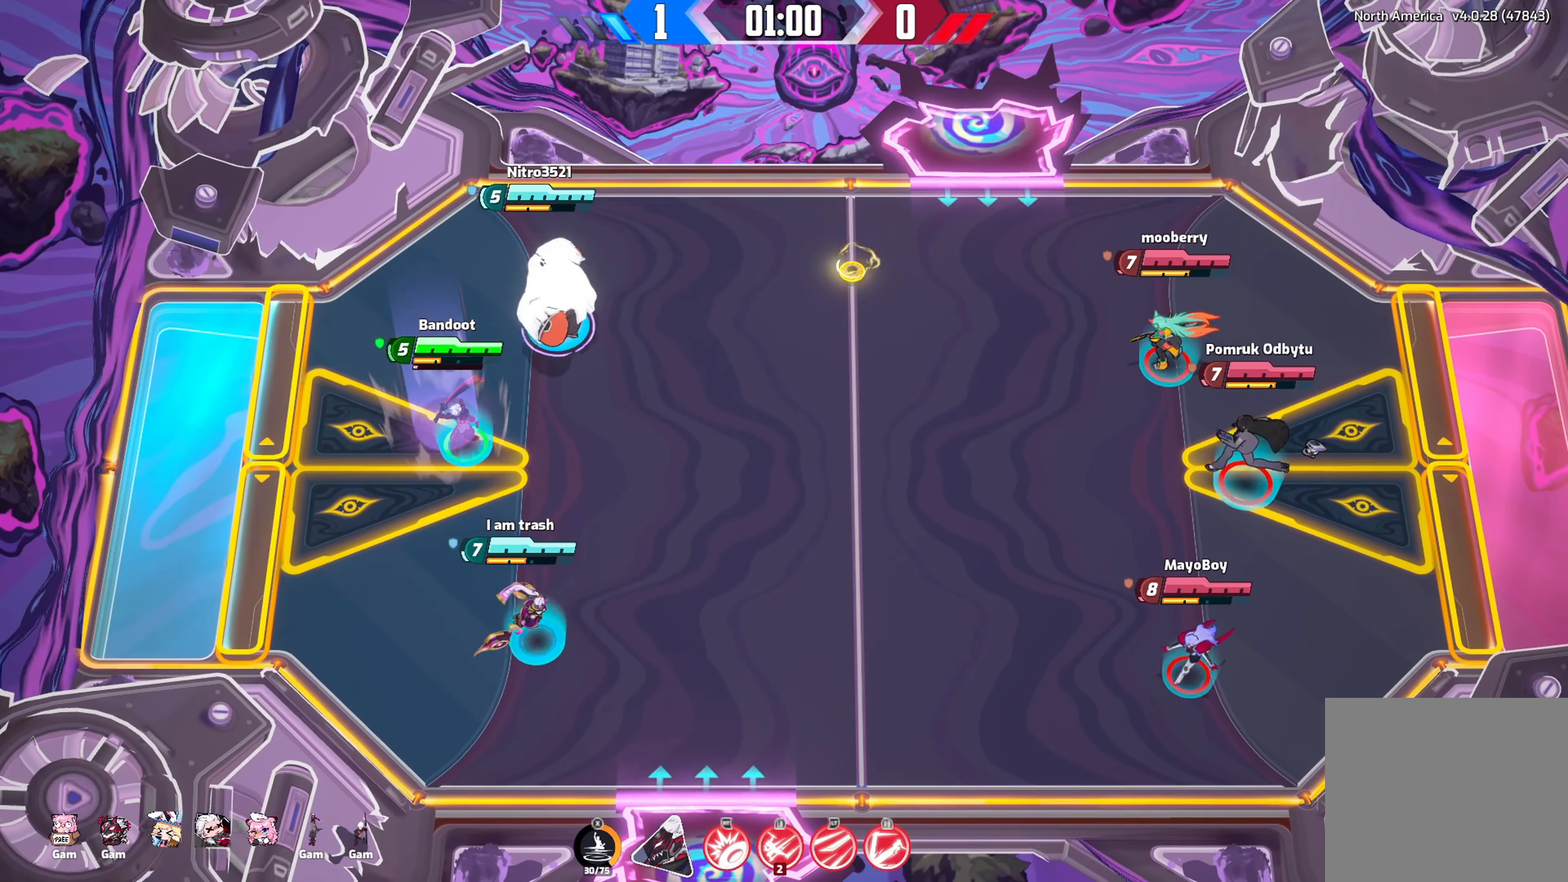
{"buttons": ["Y"], "left_stick": "up-right", "right_stick": "center", "events": [[333, "left_stick", "up-right"]]}
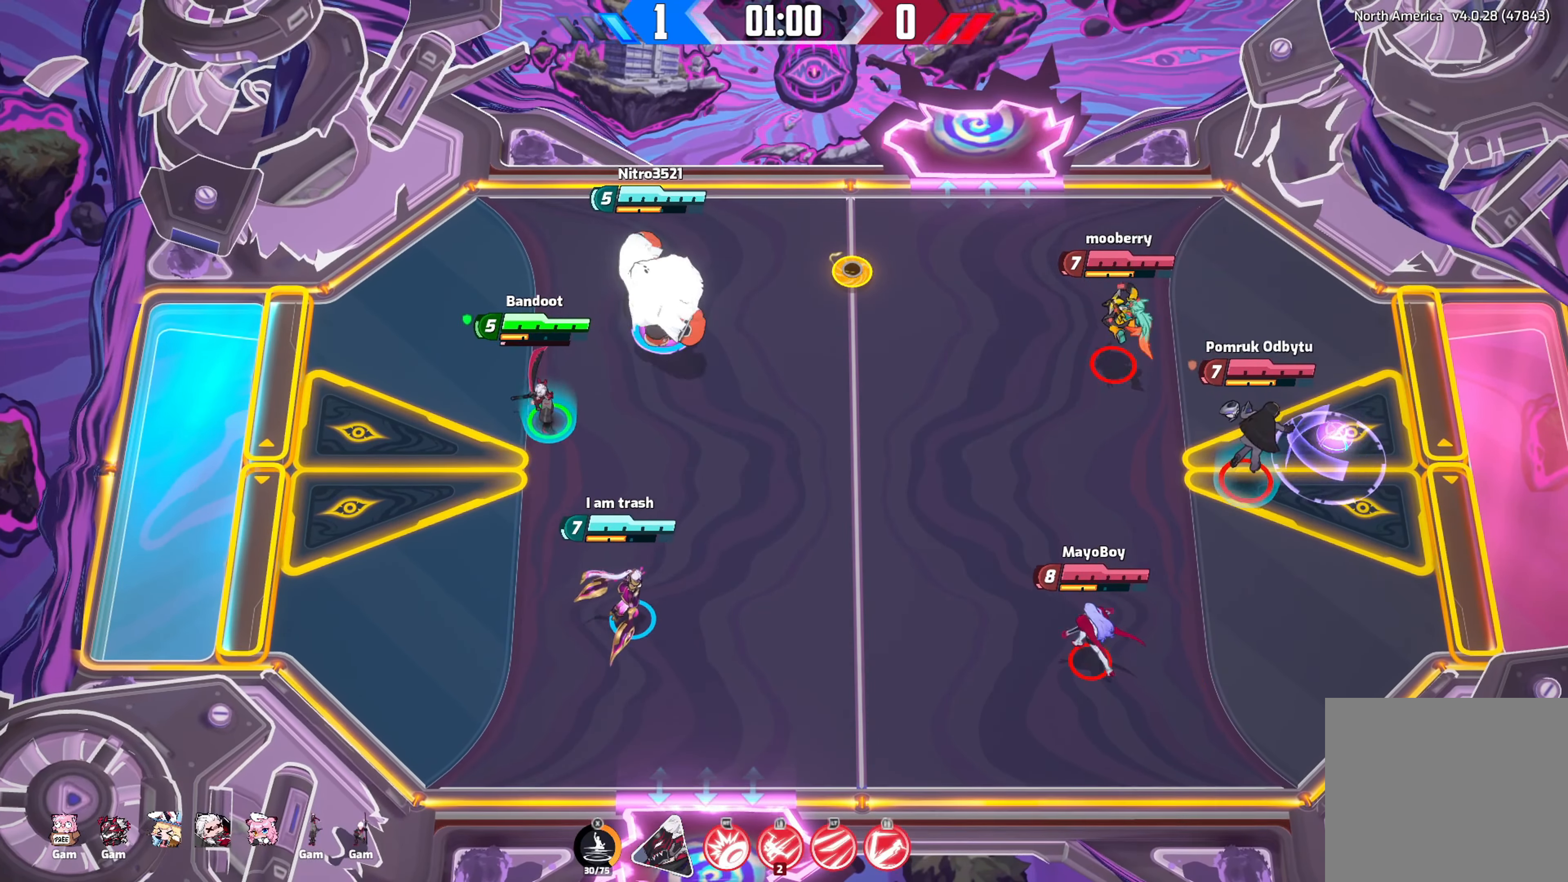
{"buttons": [], "left_stick": "down-right", "right_stick": "down-right", "events": [[417, "Y", "up"], [417, "left_stick", "down-right"], [417, "right_stick", "down-right"]]}
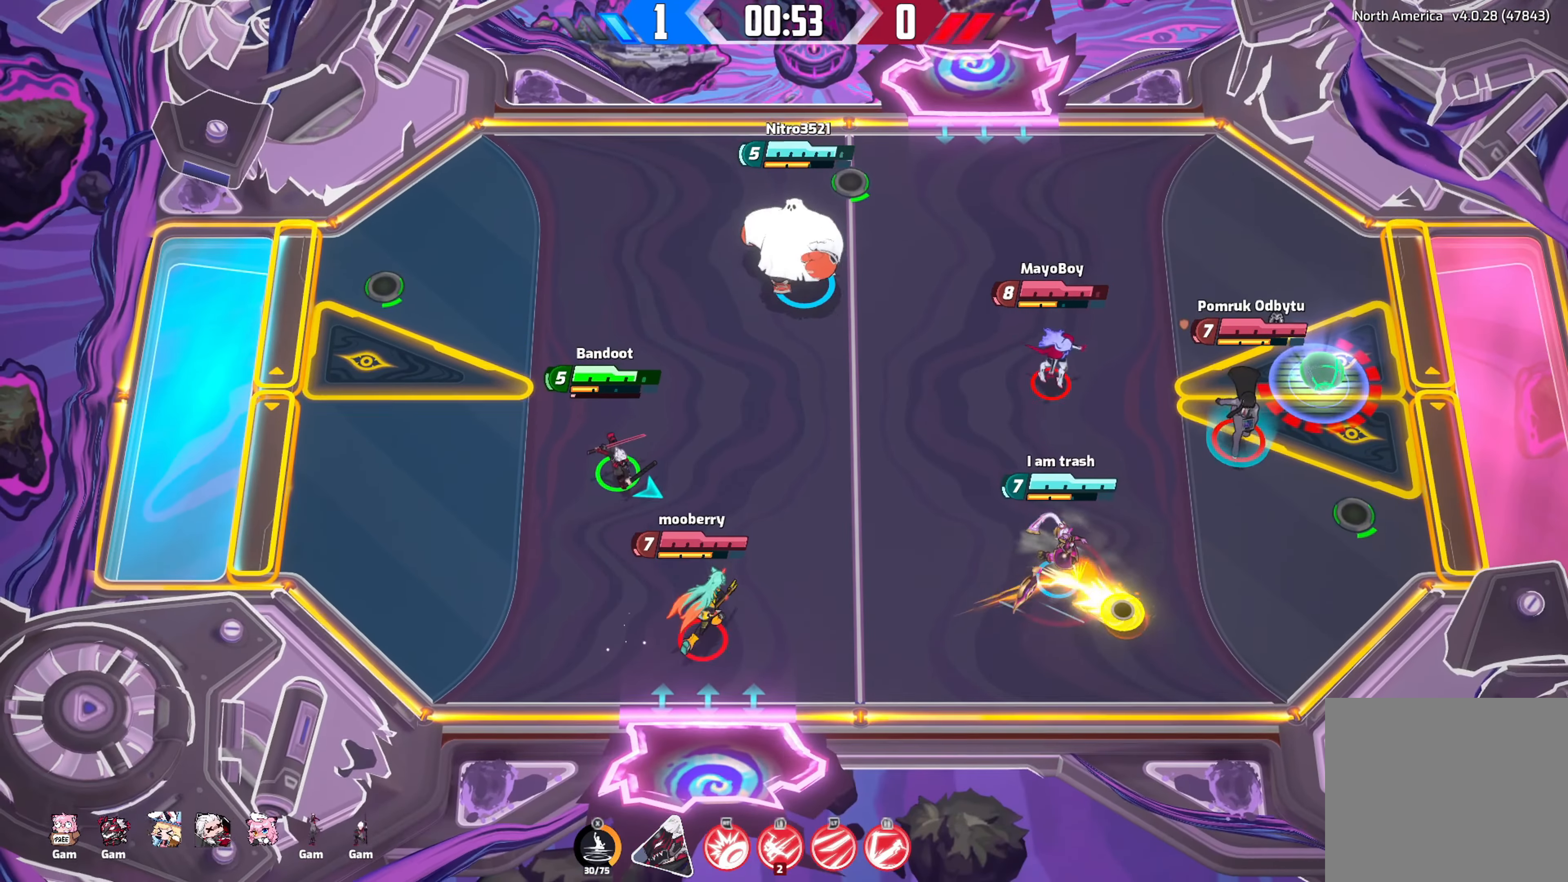
{"buttons": [], "left_stick": "right", "right_stick": "down-right", "events": [[433, "left_stick", "right"]]}
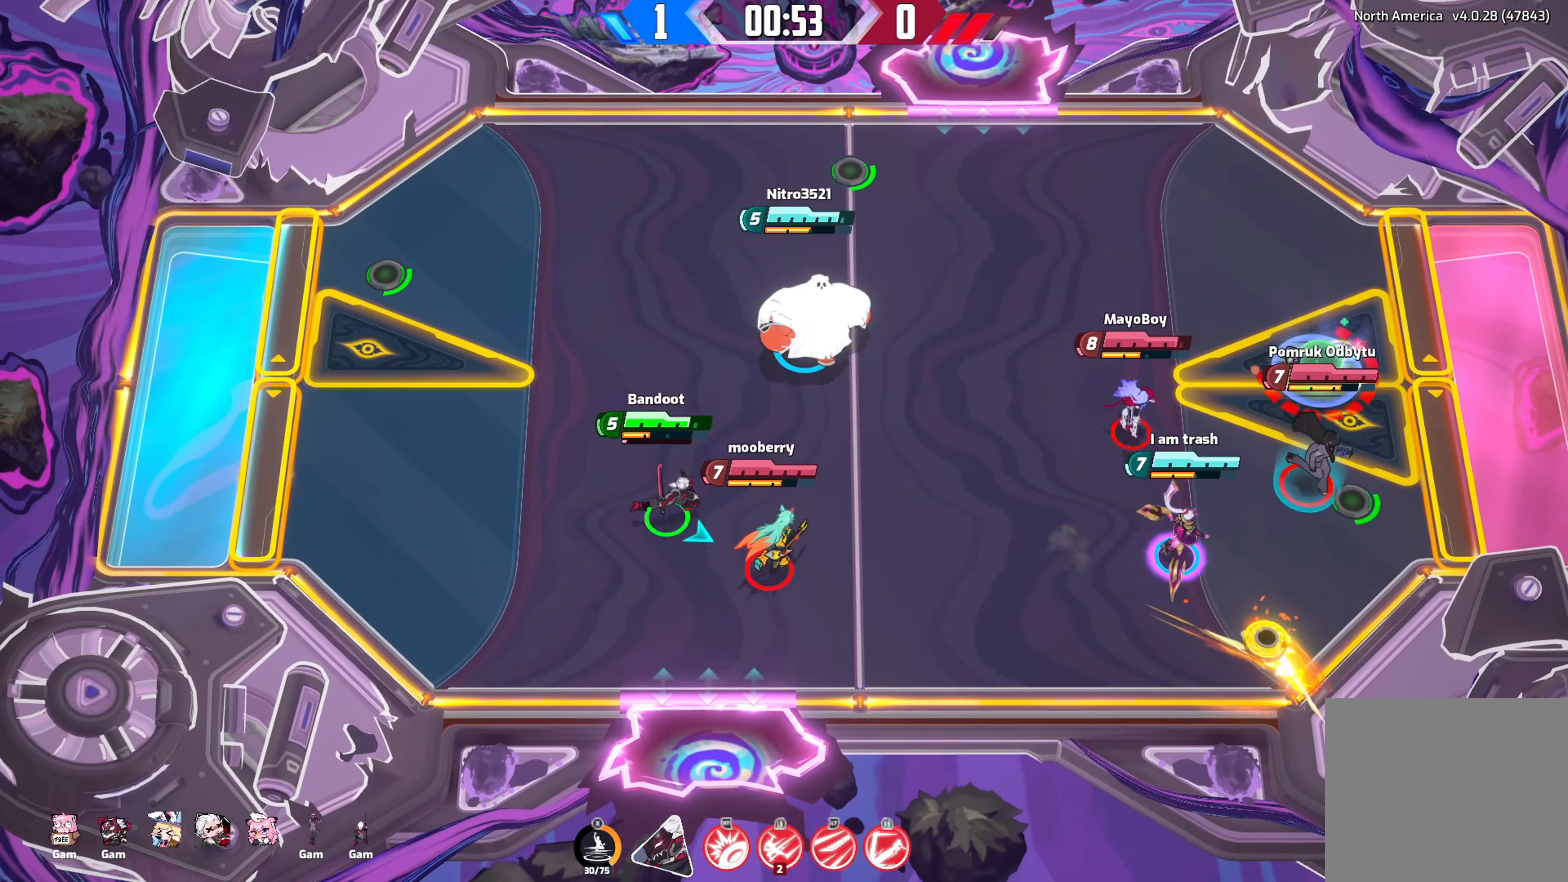
{"buttons": [], "left_stick": "up-left", "right_stick": "down-right", "events": [[84, "left_stick", "down-right"], [234, "left_stick", "down-left"], [367, "left_stick", "left"], [484, "left_stick", "up-left"]]}
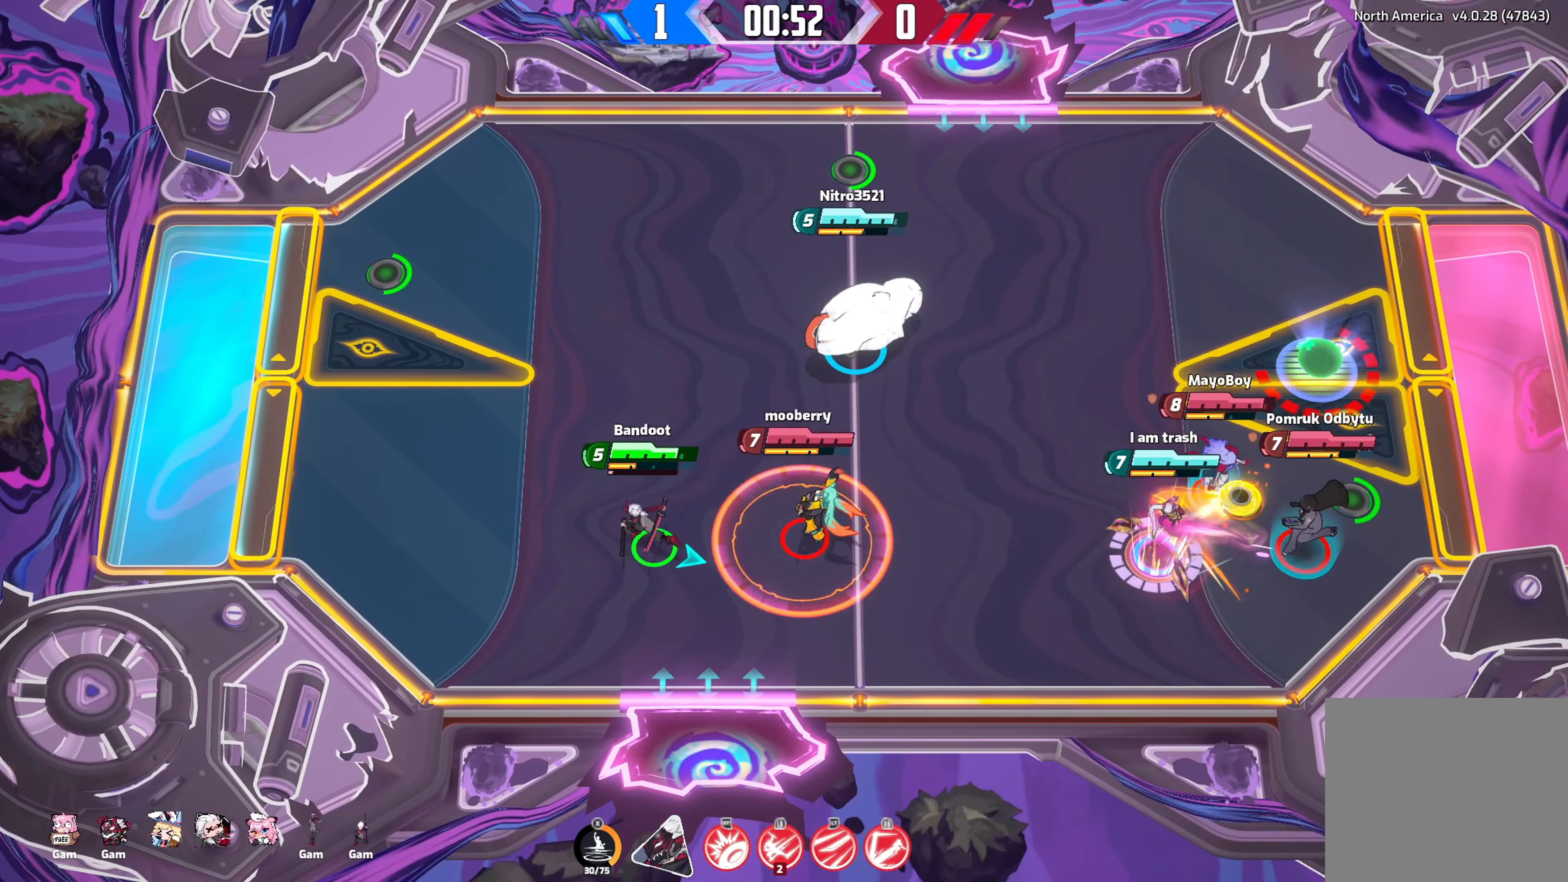
{"buttons": [], "left_stick": "left", "right_stick": "down-right", "events": [[267, "left_stick", "up"], [450, "left_stick", "left"]]}
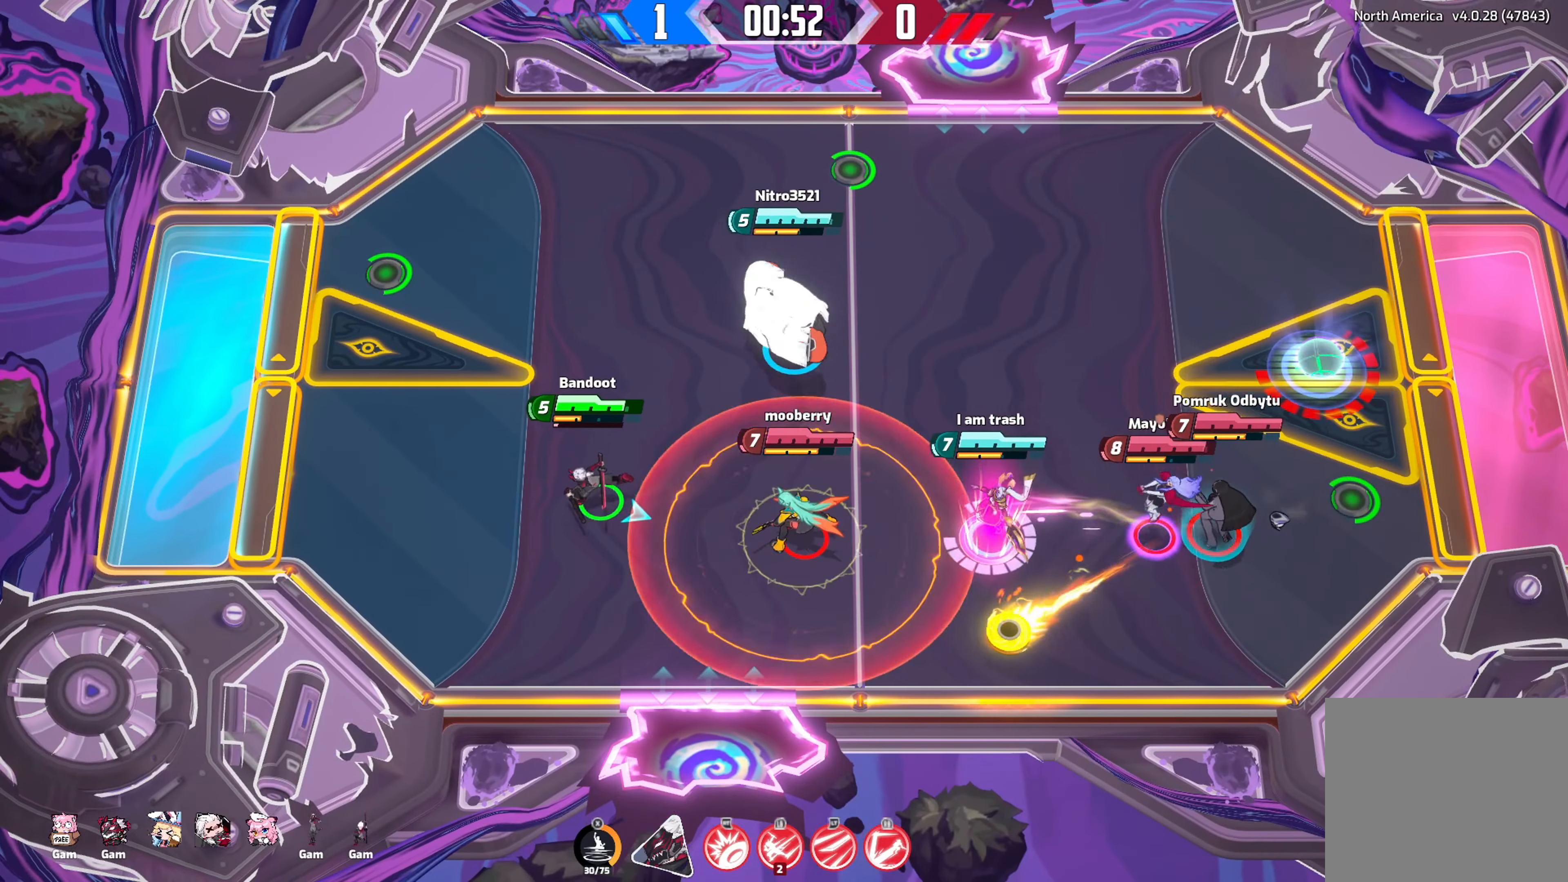
{"buttons": [], "left_stick": "left", "right_stick": "down-right", "events": []}
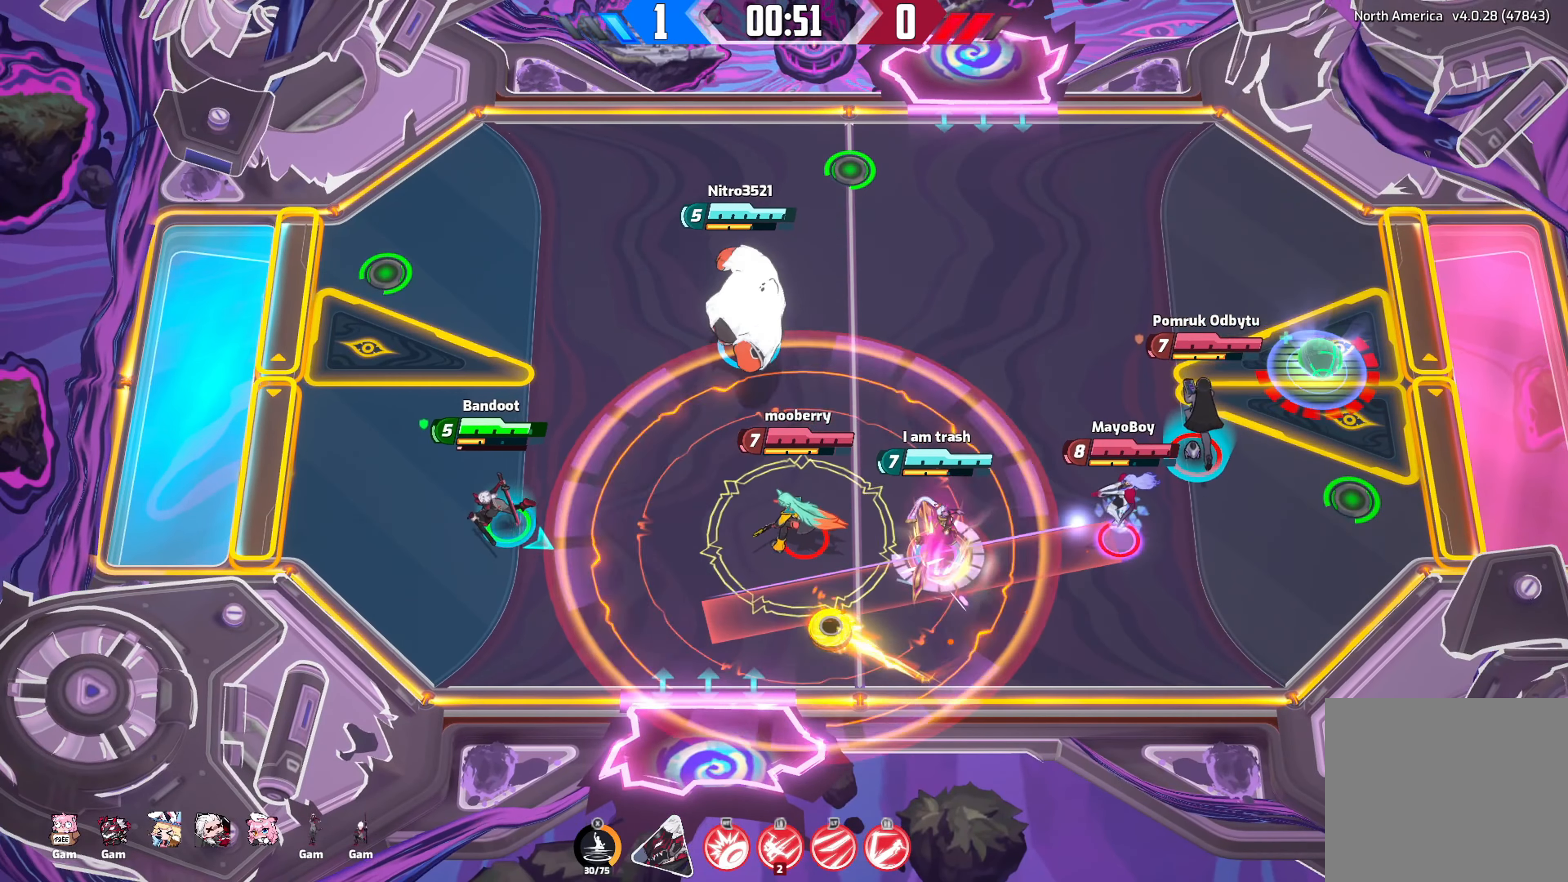
{"buttons": [], "left_stick": "up-right", "right_stick": "down-right", "events": [[484, "left_stick", "up-right"]]}
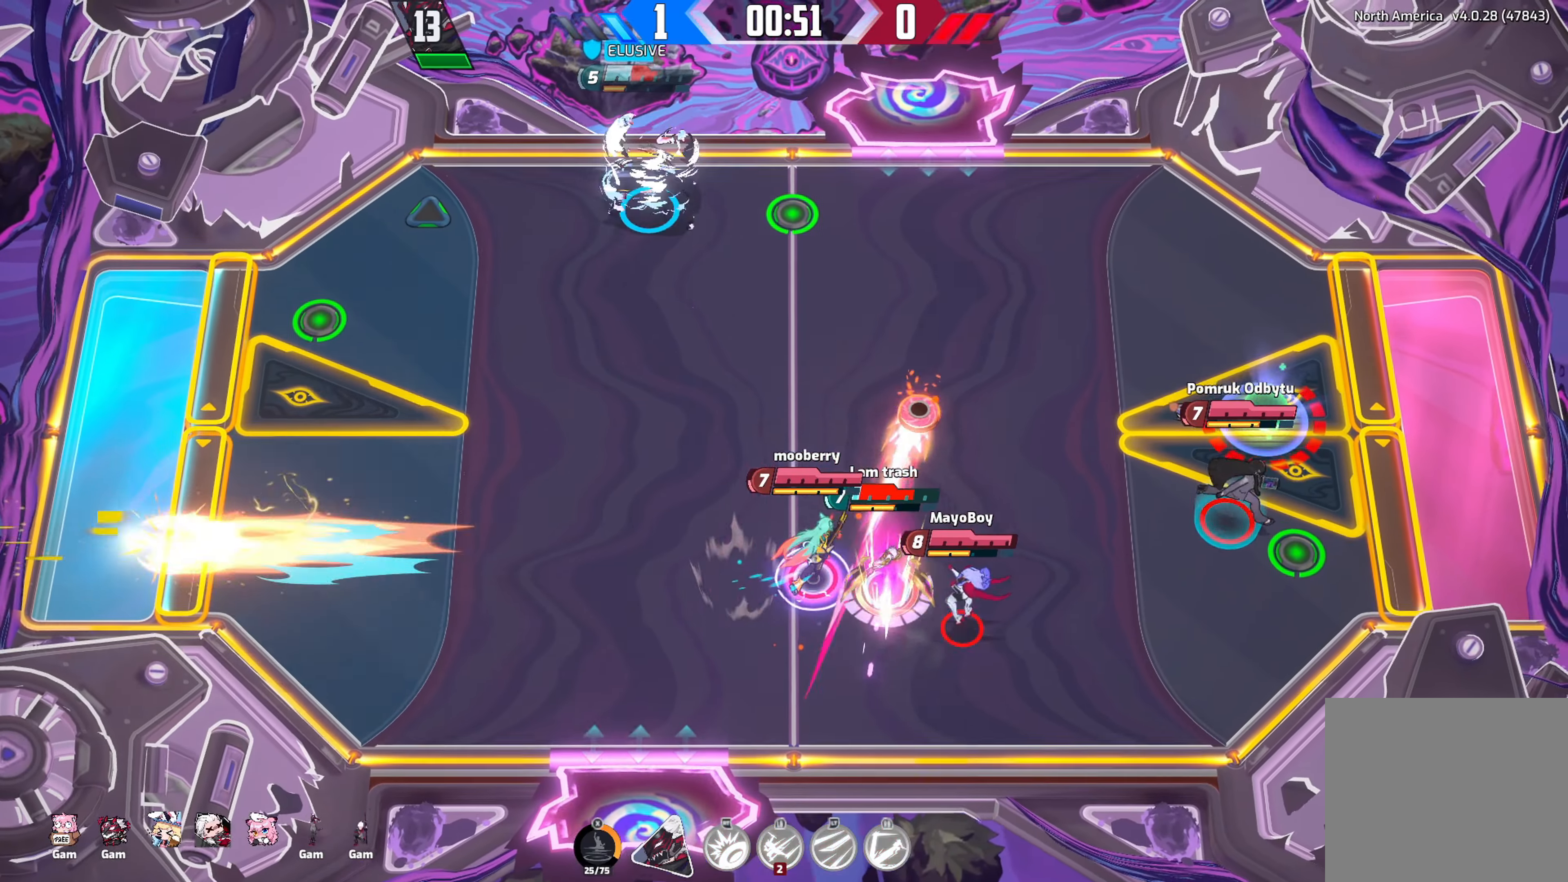
{"buttons": [], "left_stick": "center", "right_stick": "down-right", "events": [[84, "left_stick", "center"]]}
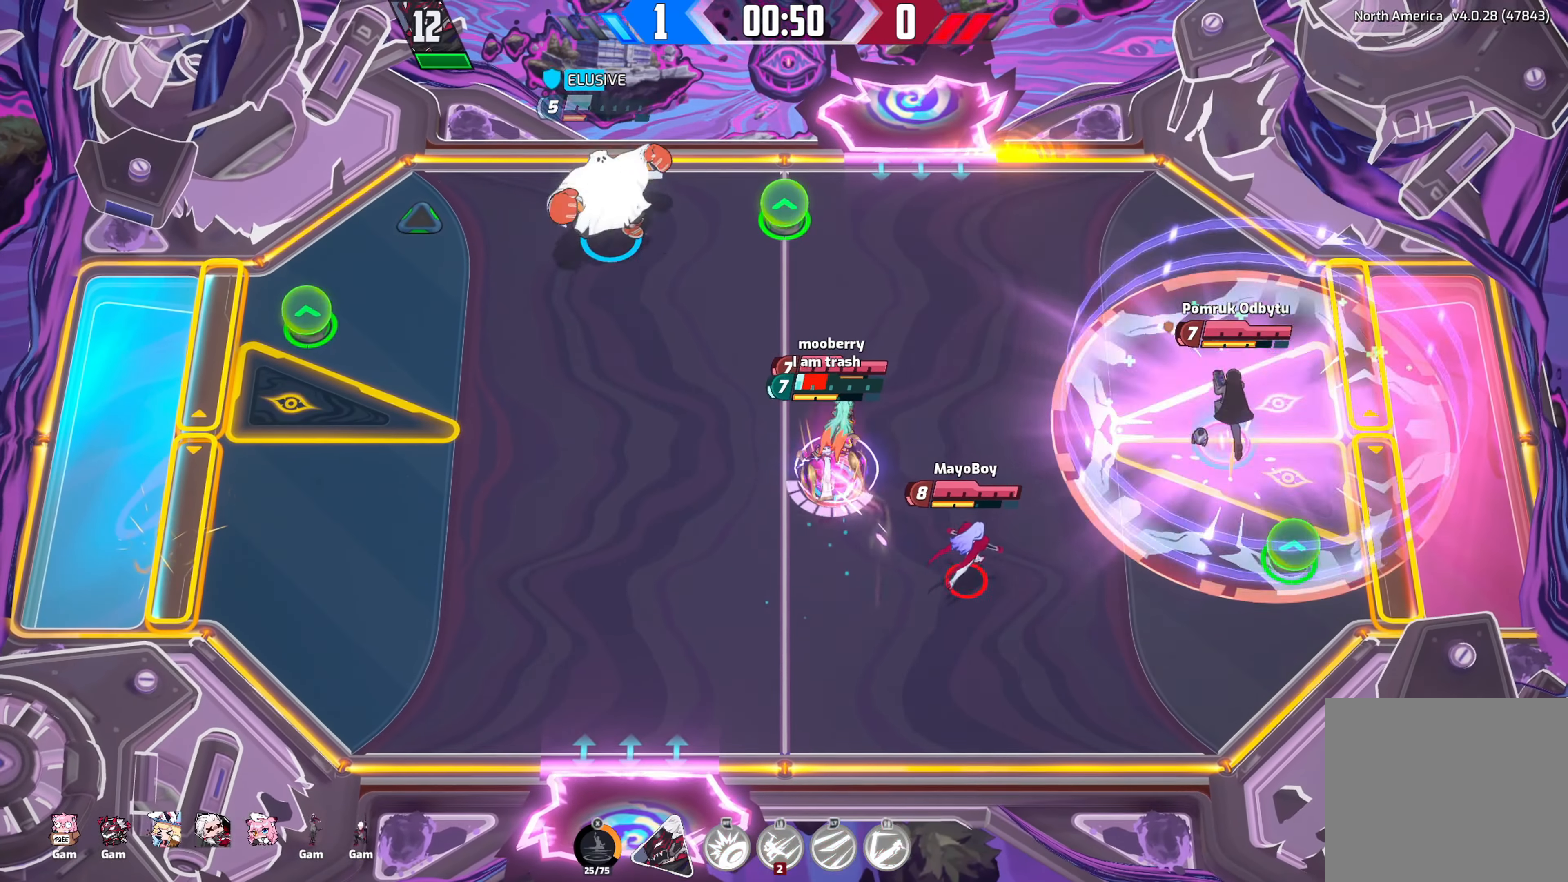
{"buttons": [], "left_stick": "center", "right_stick": "down-right", "events": []}
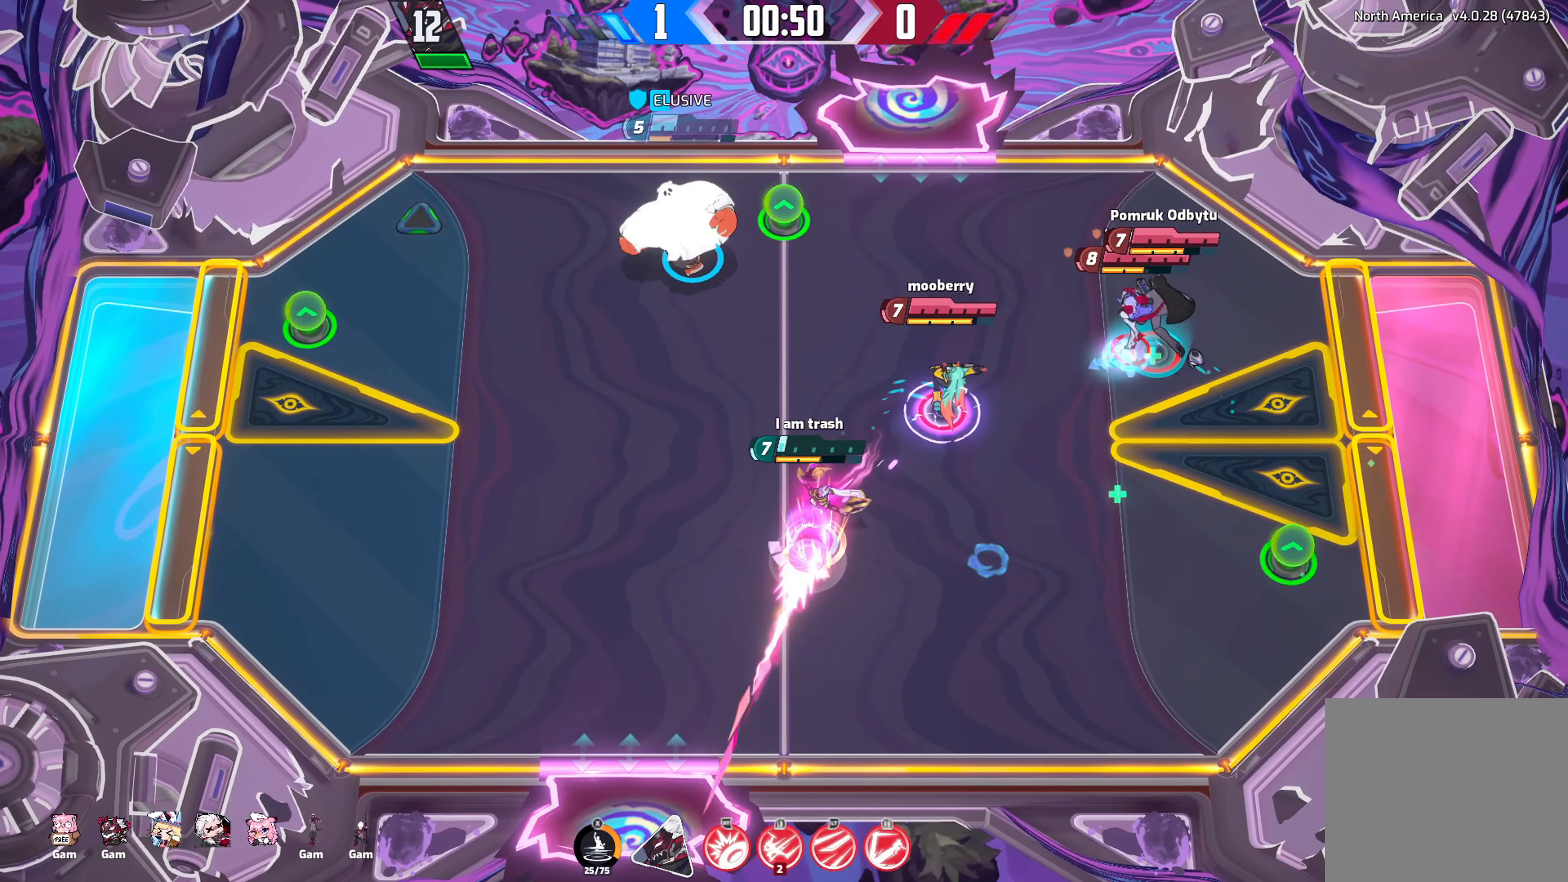
{"buttons": [], "left_stick": "center", "right_stick": "down-right", "events": []}
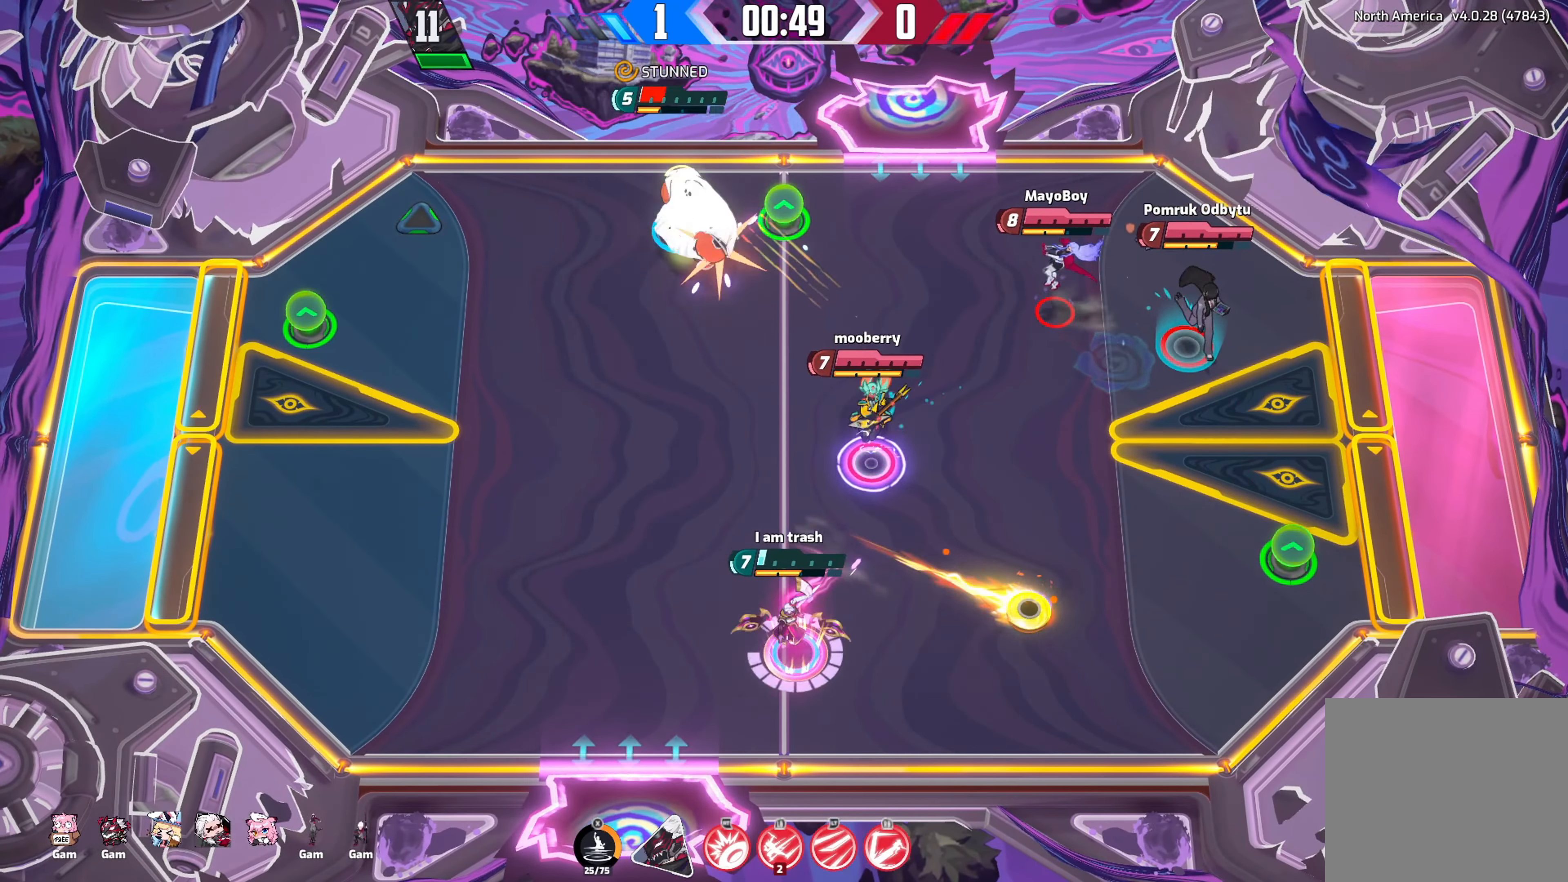
{"buttons": [], "left_stick": "center", "right_stick": "down-right", "events": []}
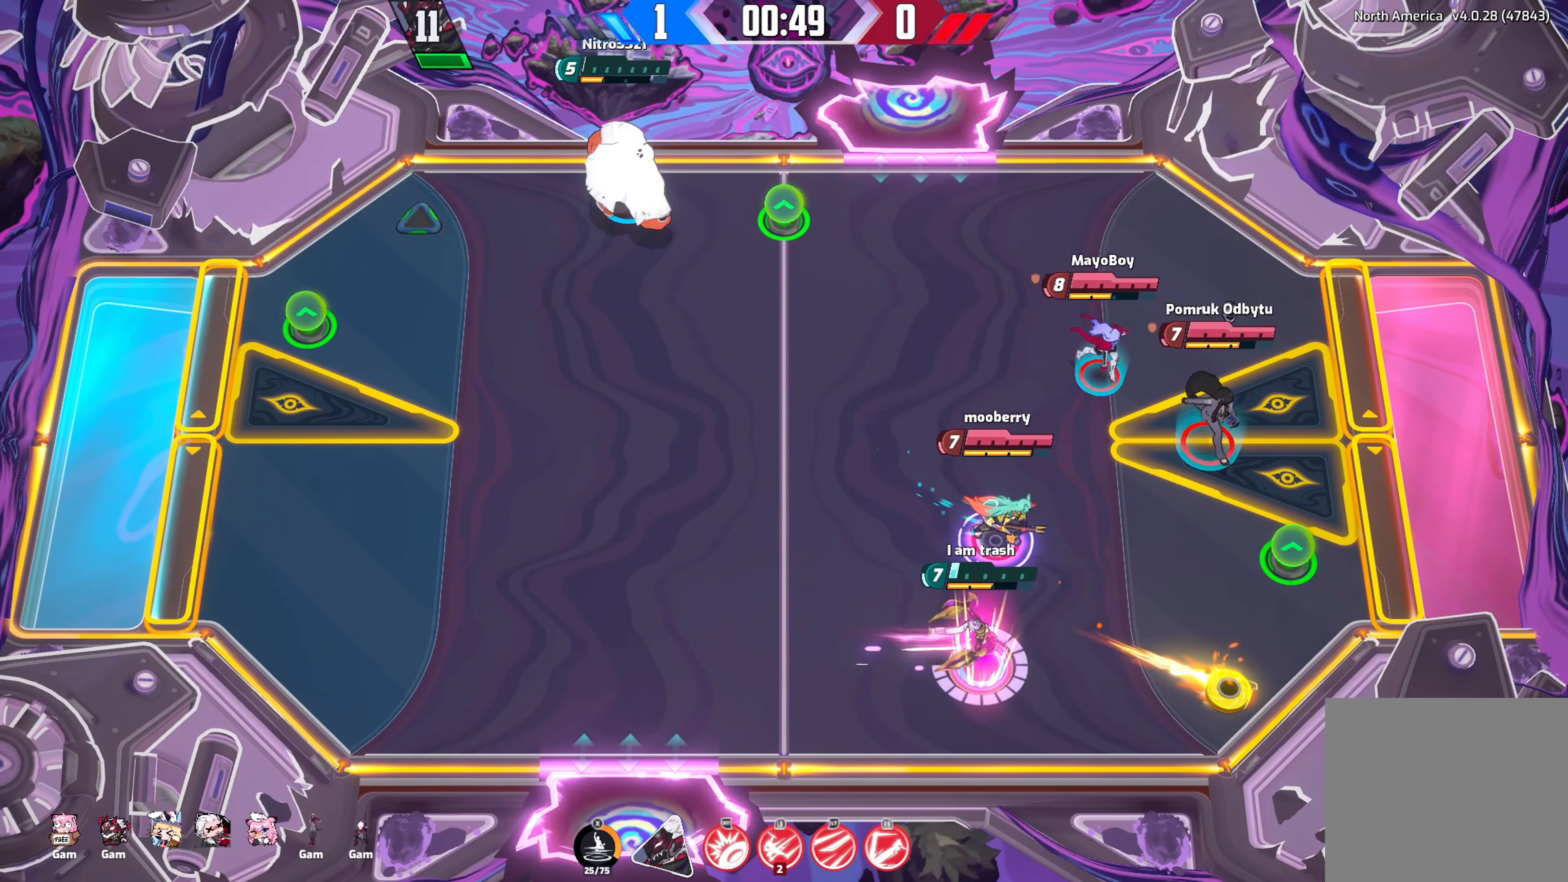
{"buttons": [], "left_stick": "center", "right_stick": "down-right", "events": []}
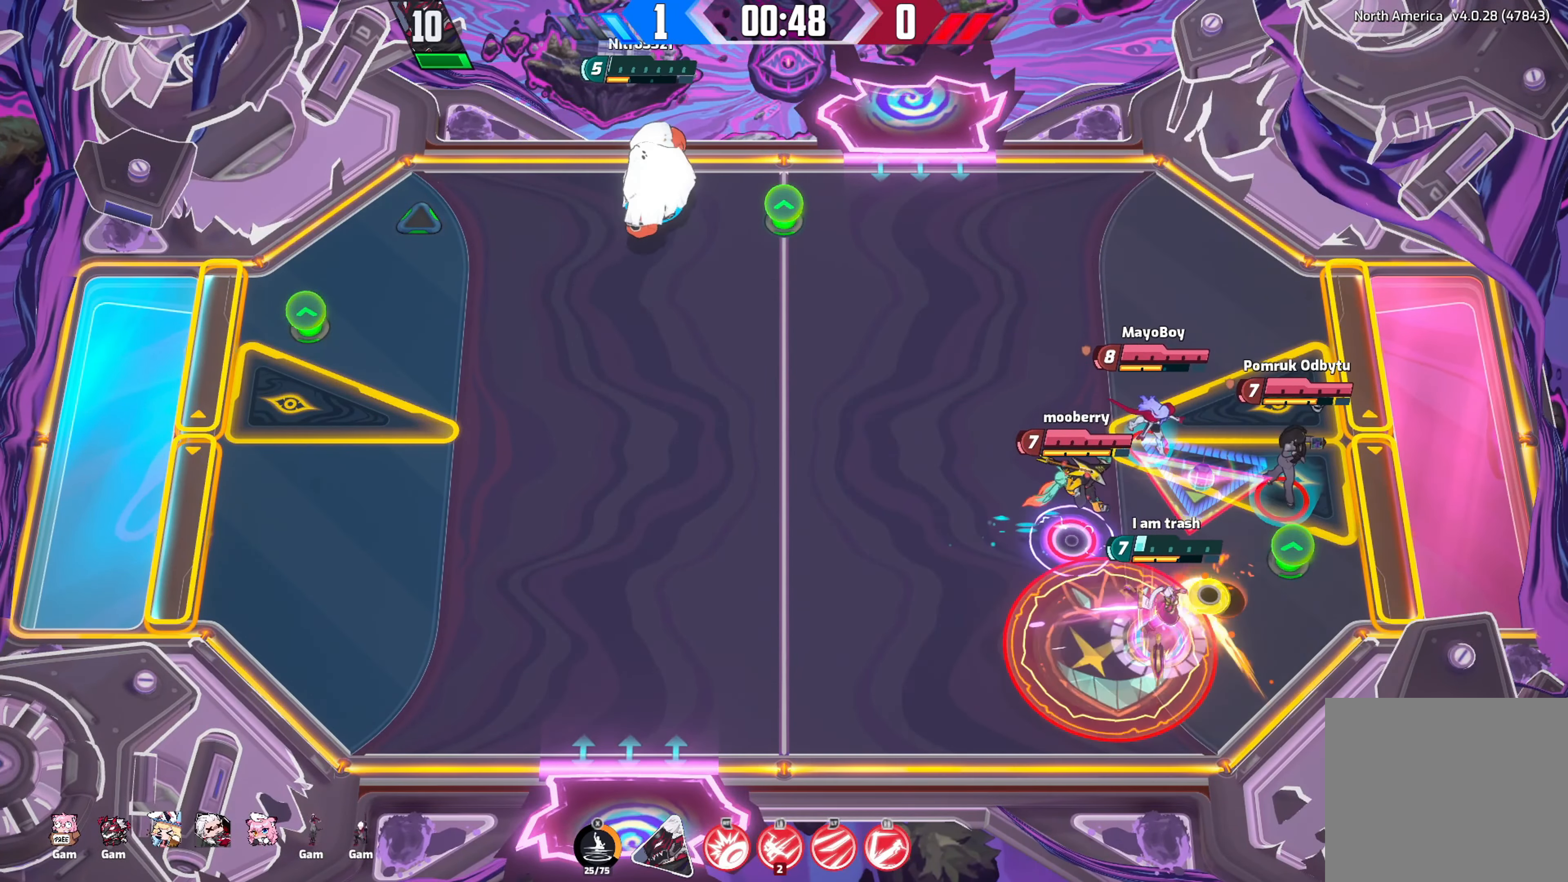
{"buttons": [], "left_stick": "center", "right_stick": "down-right", "events": []}
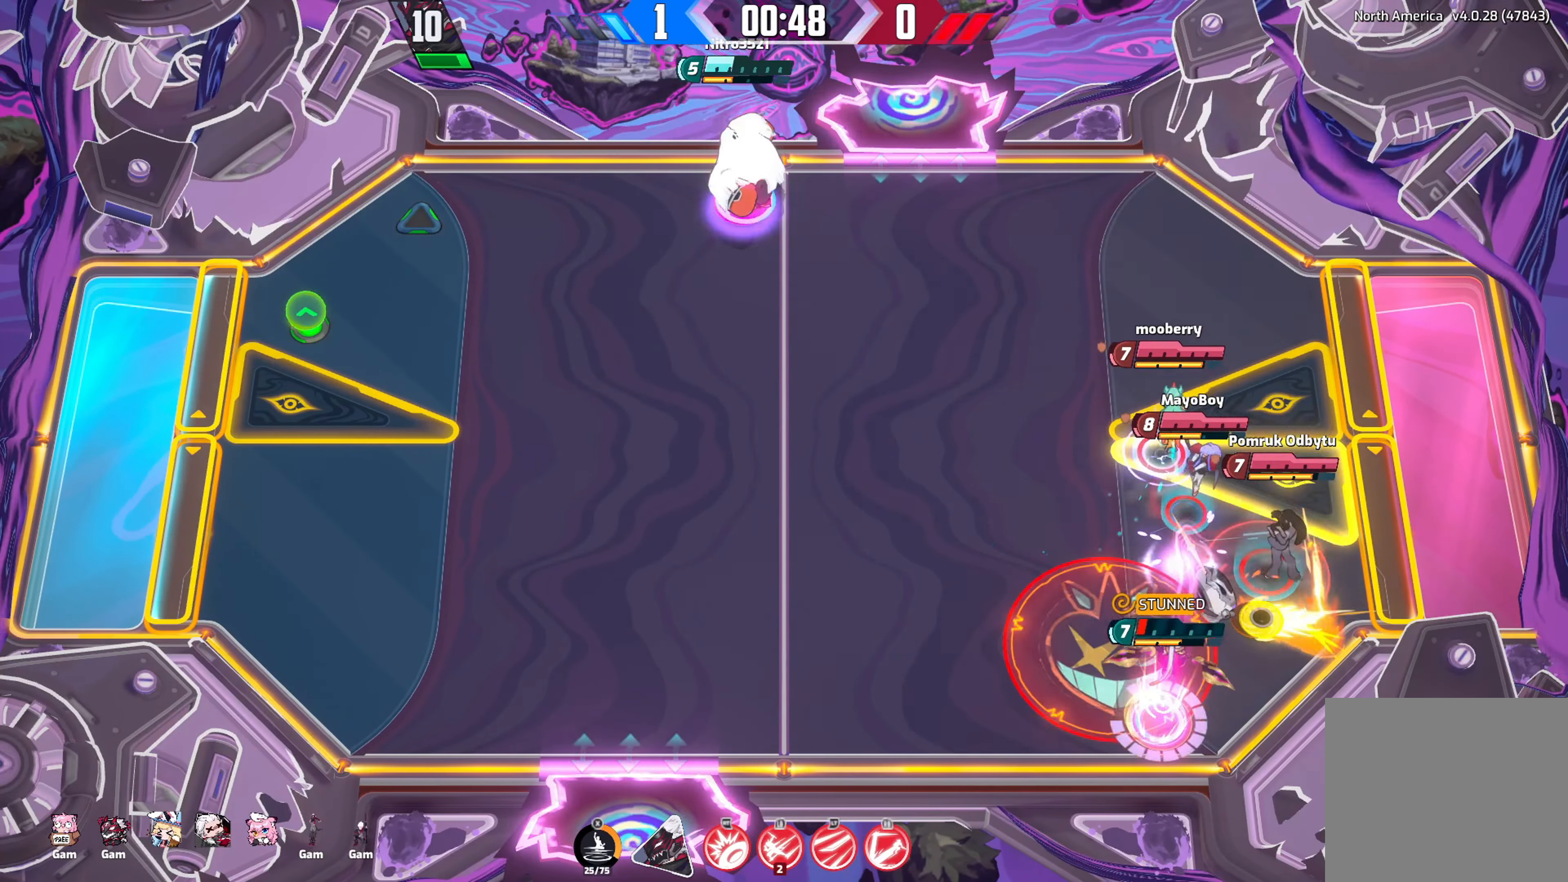
{"buttons": [], "left_stick": "center", "right_stick": "down-right", "events": []}
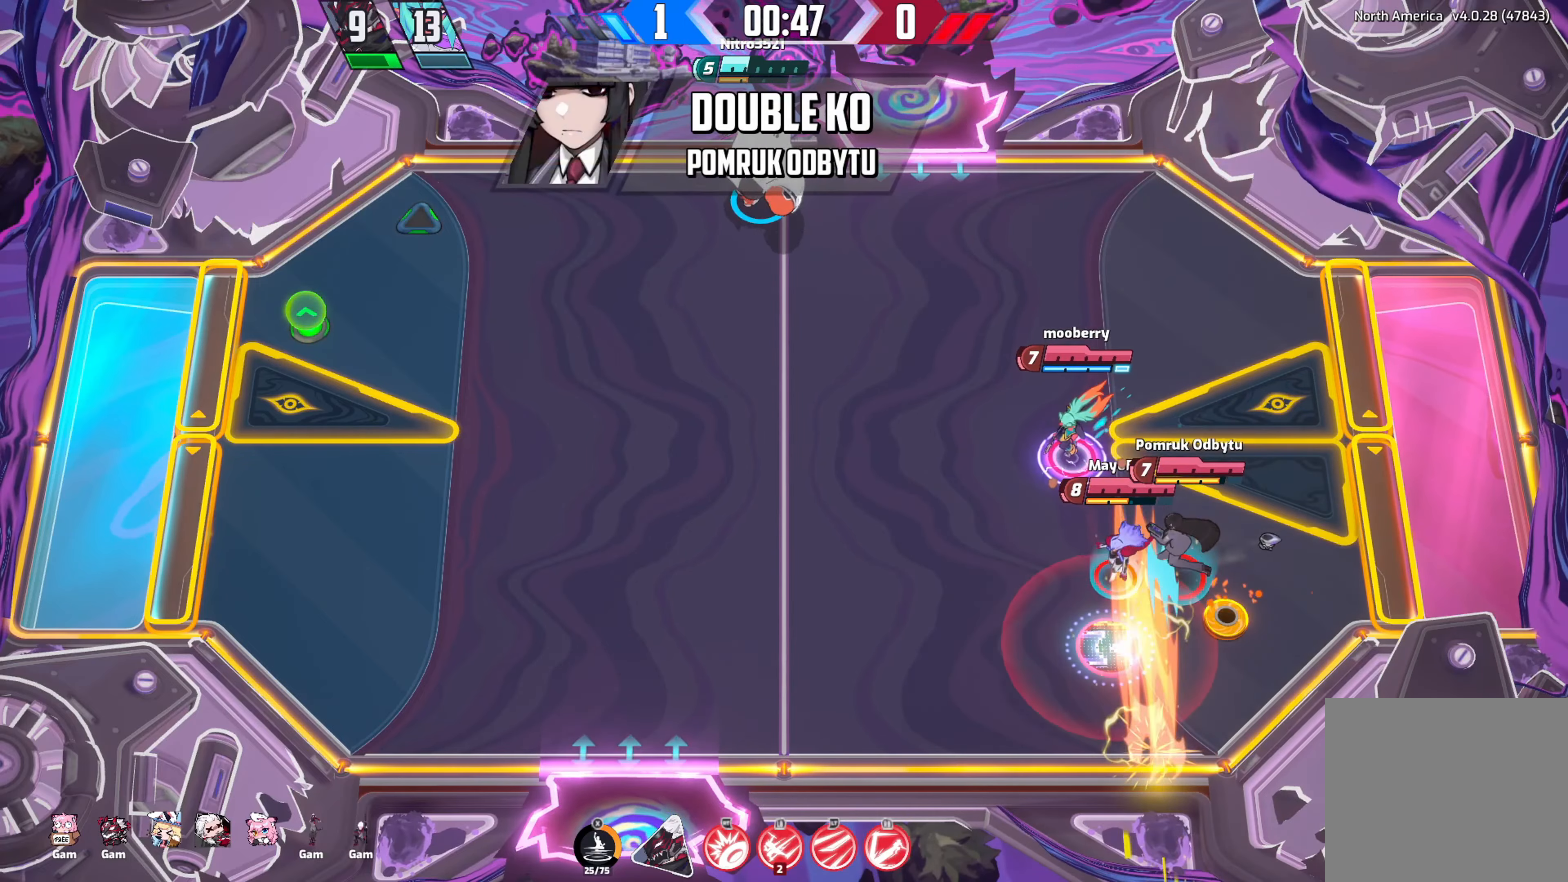
{"buttons": [], "left_stick": "center", "right_stick": "down-right", "events": []}
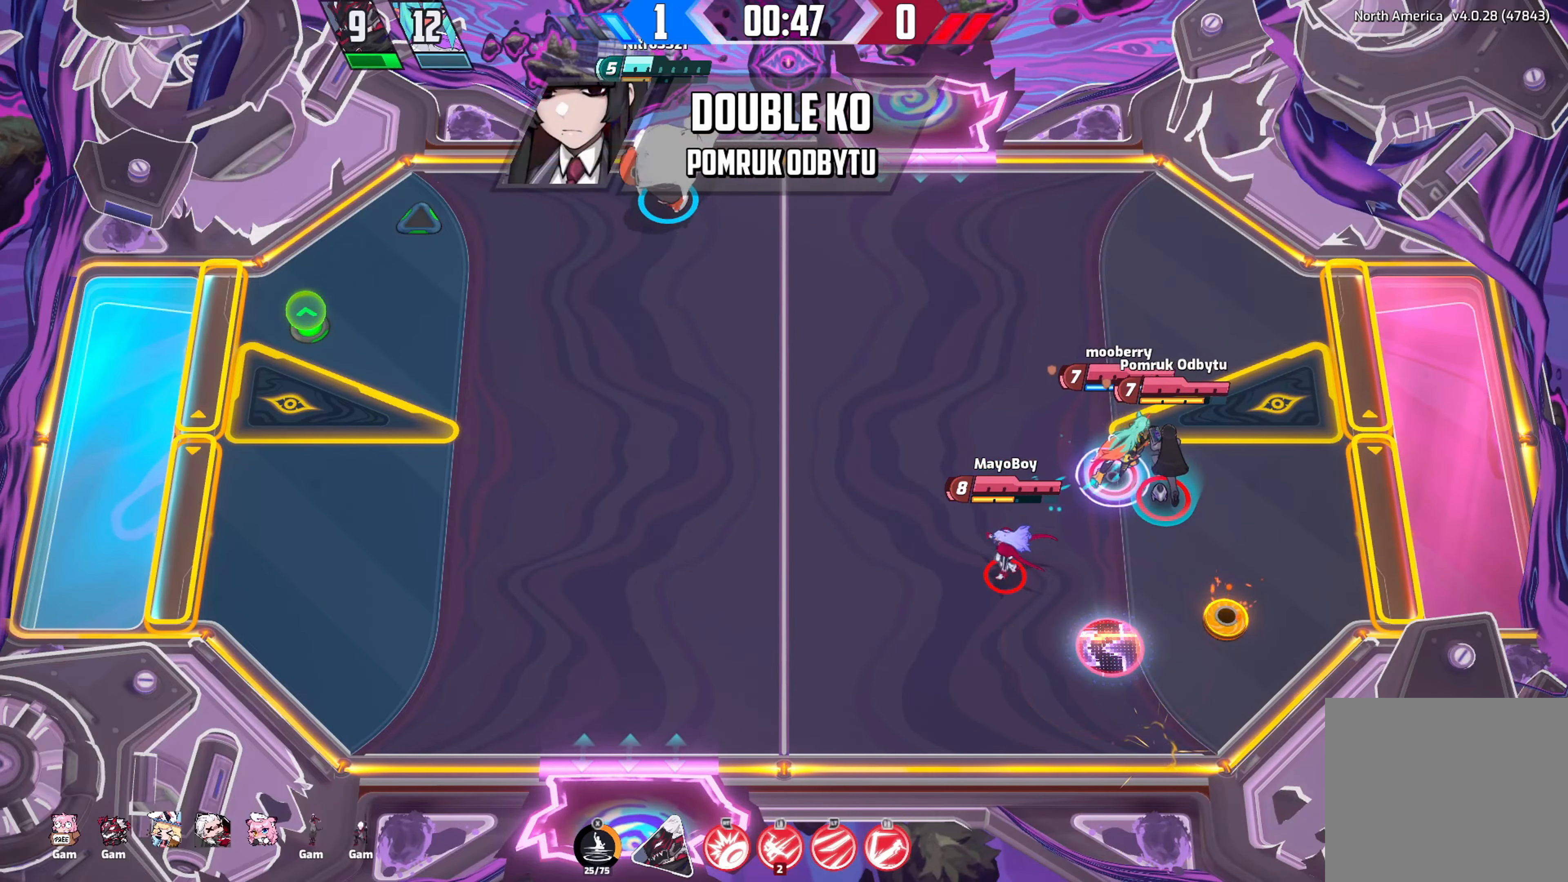
{"buttons": [], "left_stick": "center", "right_stick": "center", "events": [[400, "right_stick", "center"]]}